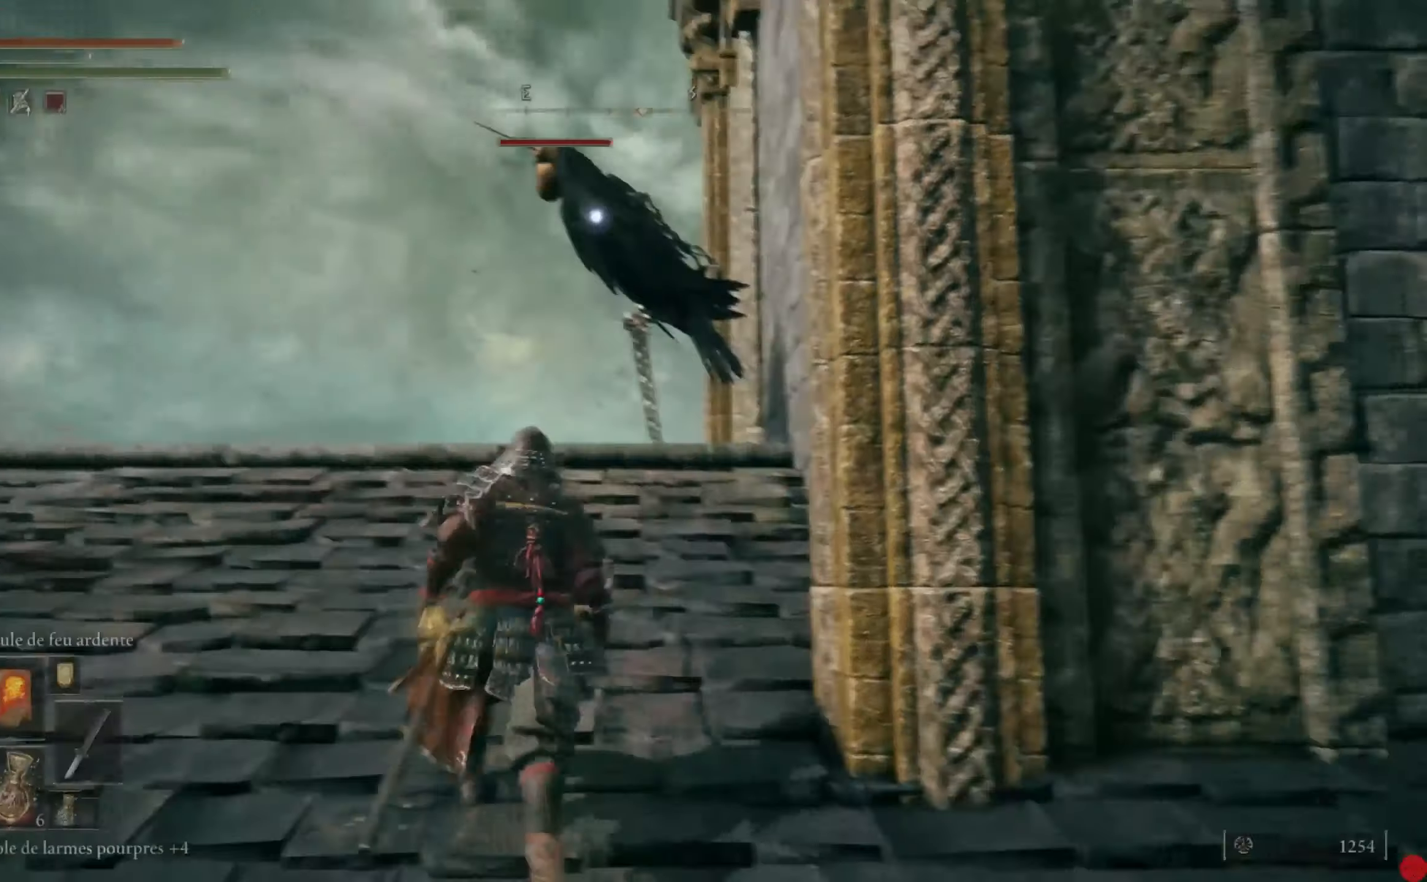
Gameplay with a controller (Xbox layout); each line is a JSON object with the inputs held at the frame after it. "events" lists button and stick changes between this image and that frame as [ms after this image, input, new state], when the widget could be followed in between.
{"buttons": [], "left_stick": "left", "right_stick": "center", "events": []}
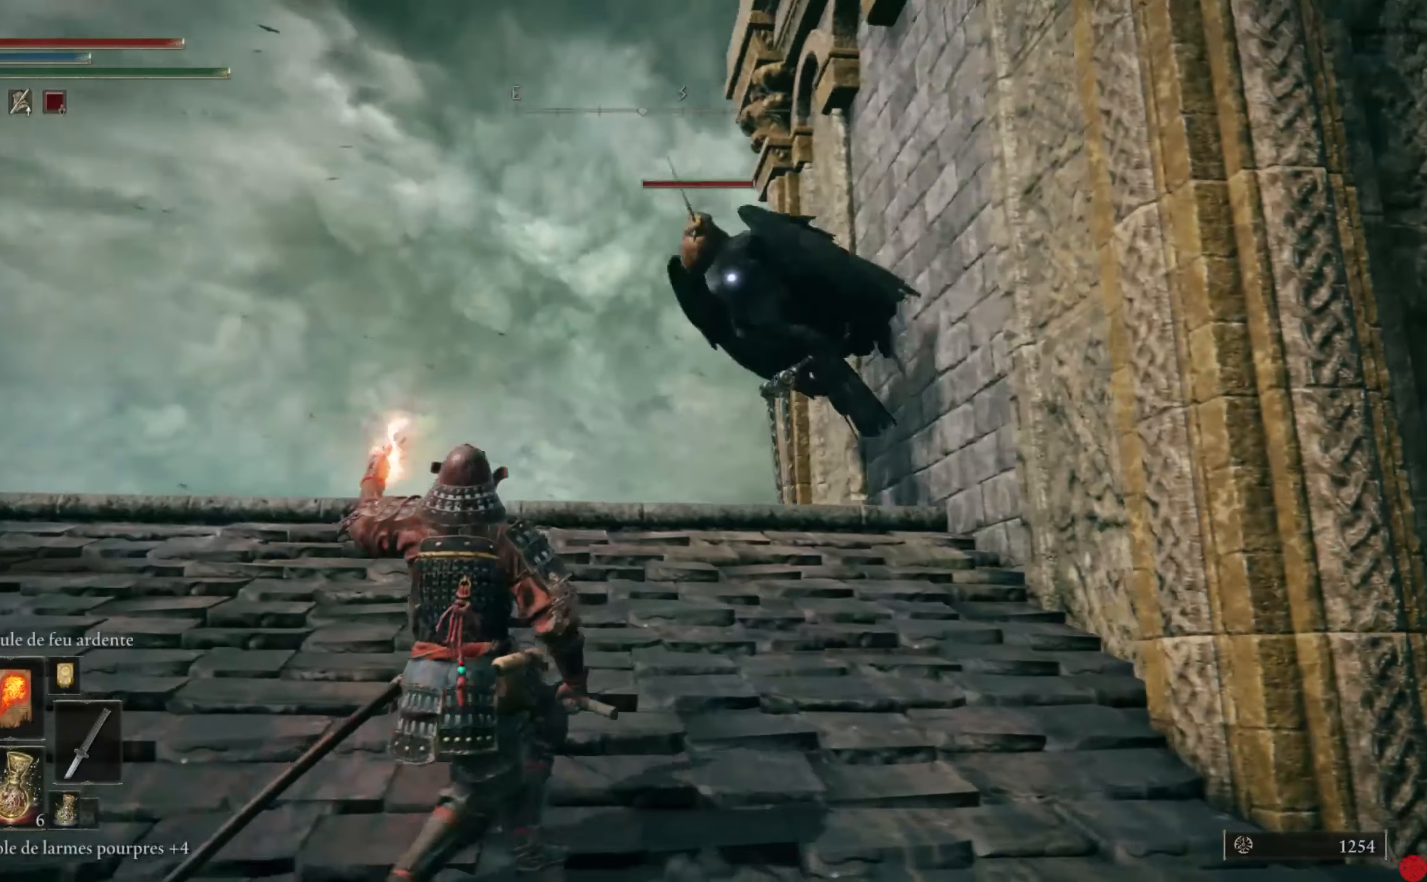
{"buttons": [], "left_stick": "left", "right_stick": "center", "events": []}
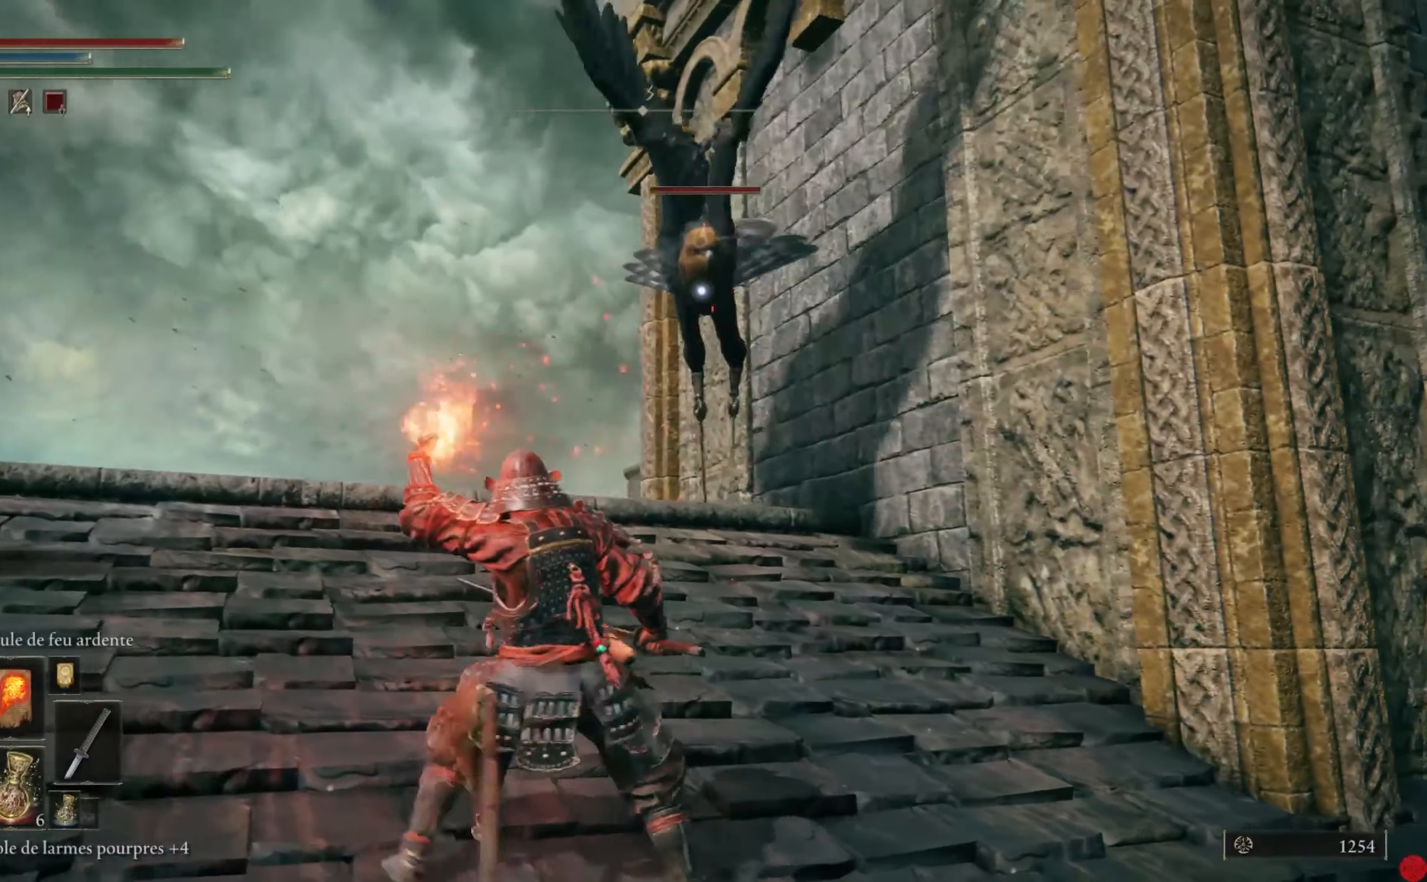
{"buttons": [], "left_stick": "left", "right_stick": "center", "events": []}
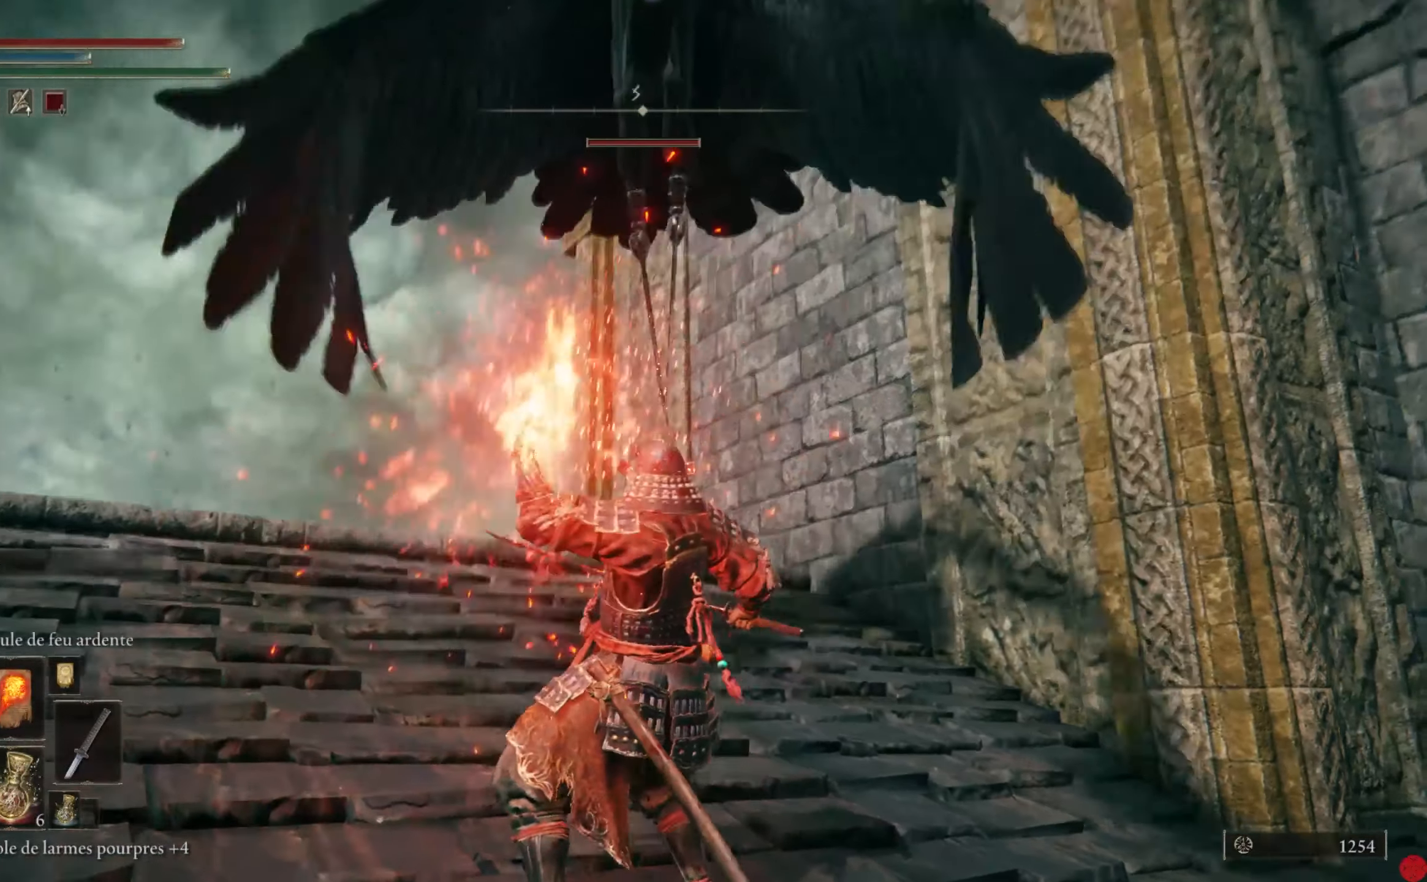
{"buttons": [], "left_stick": "center", "right_stick": "center", "events": [[220, "left_stick", "center"]]}
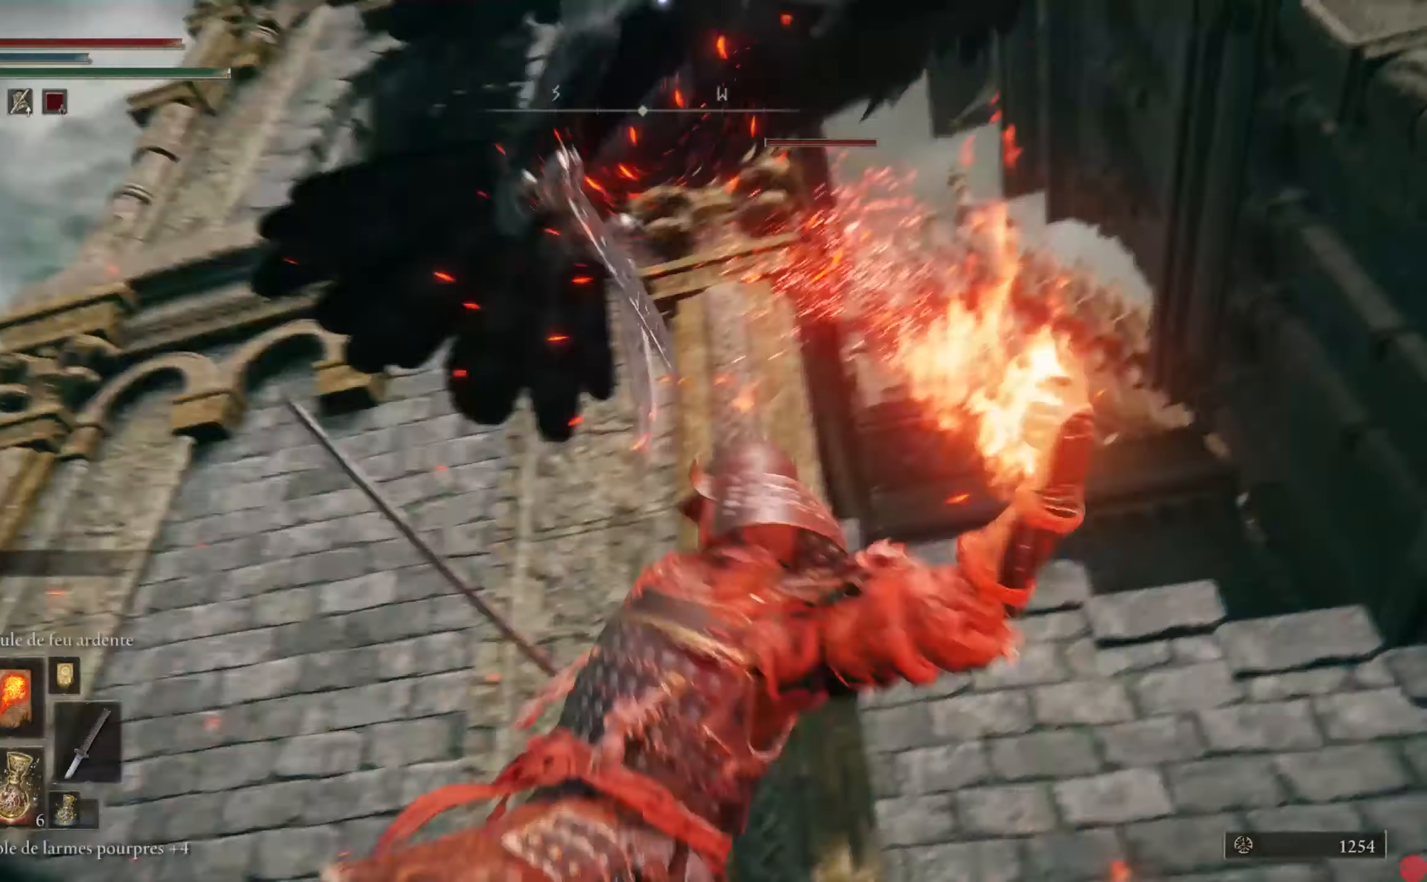
{"buttons": [], "left_stick": "down-left", "right_stick": "center", "events": [[40, "B", "down"], [40, "left_stick", "down-left"], [140, "B", "up"], [200, "B", "down"], [300, "B", "up"], [360, "B", "down"], [440, "B", "up"]]}
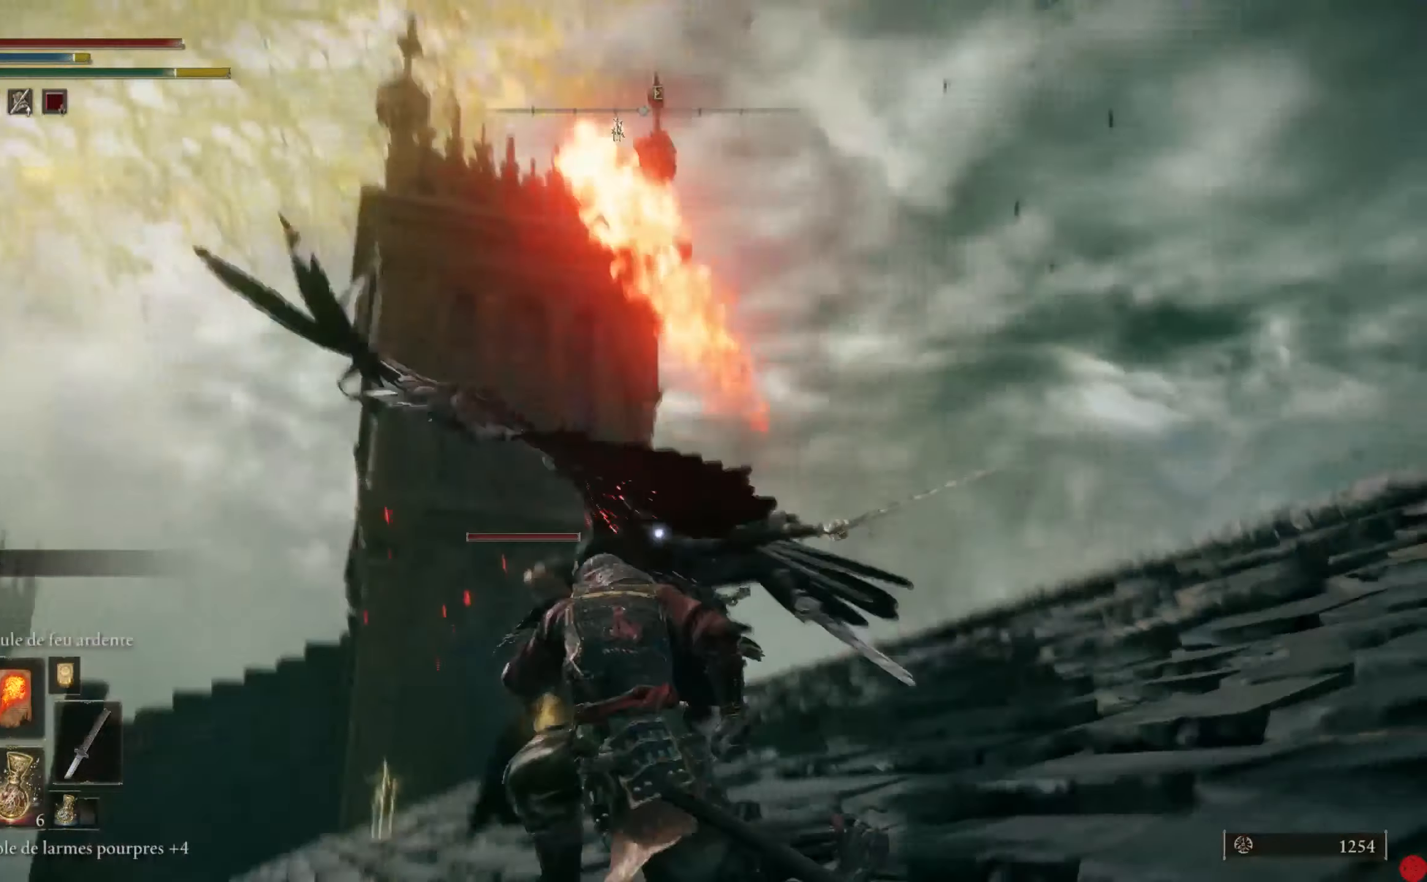
{"buttons": [], "left_stick": "down-right", "right_stick": "center", "events": [[200, "left_stick", "down"], [440, "left_stick", "down-right"]]}
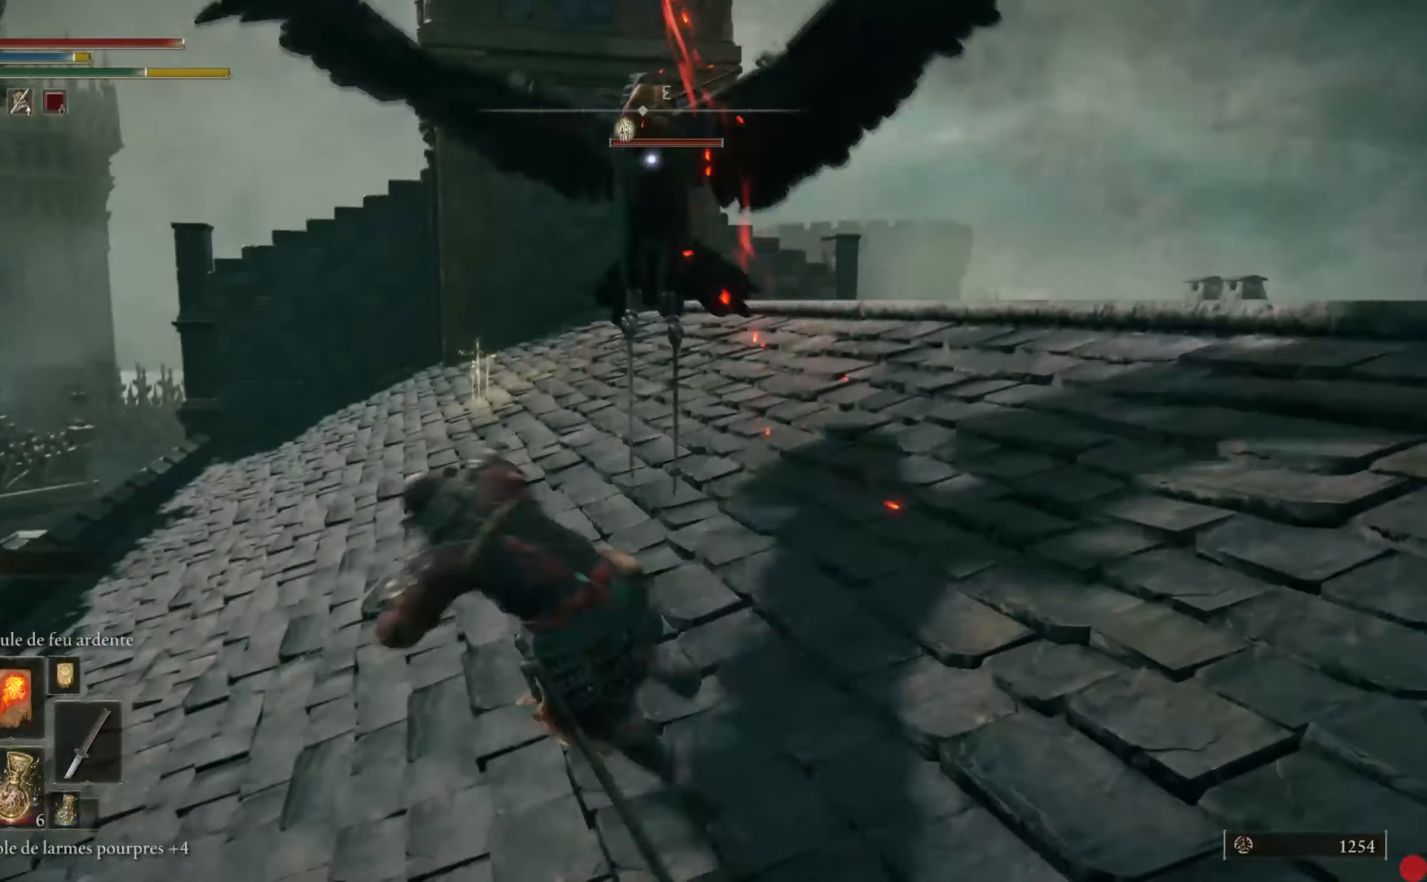
{"buttons": [], "left_stick": "up", "right_stick": "center", "events": [[20, "left_stick", "right"], [200, "B", "down"], [300, "B", "up"], [460, "left_stick", "up"]]}
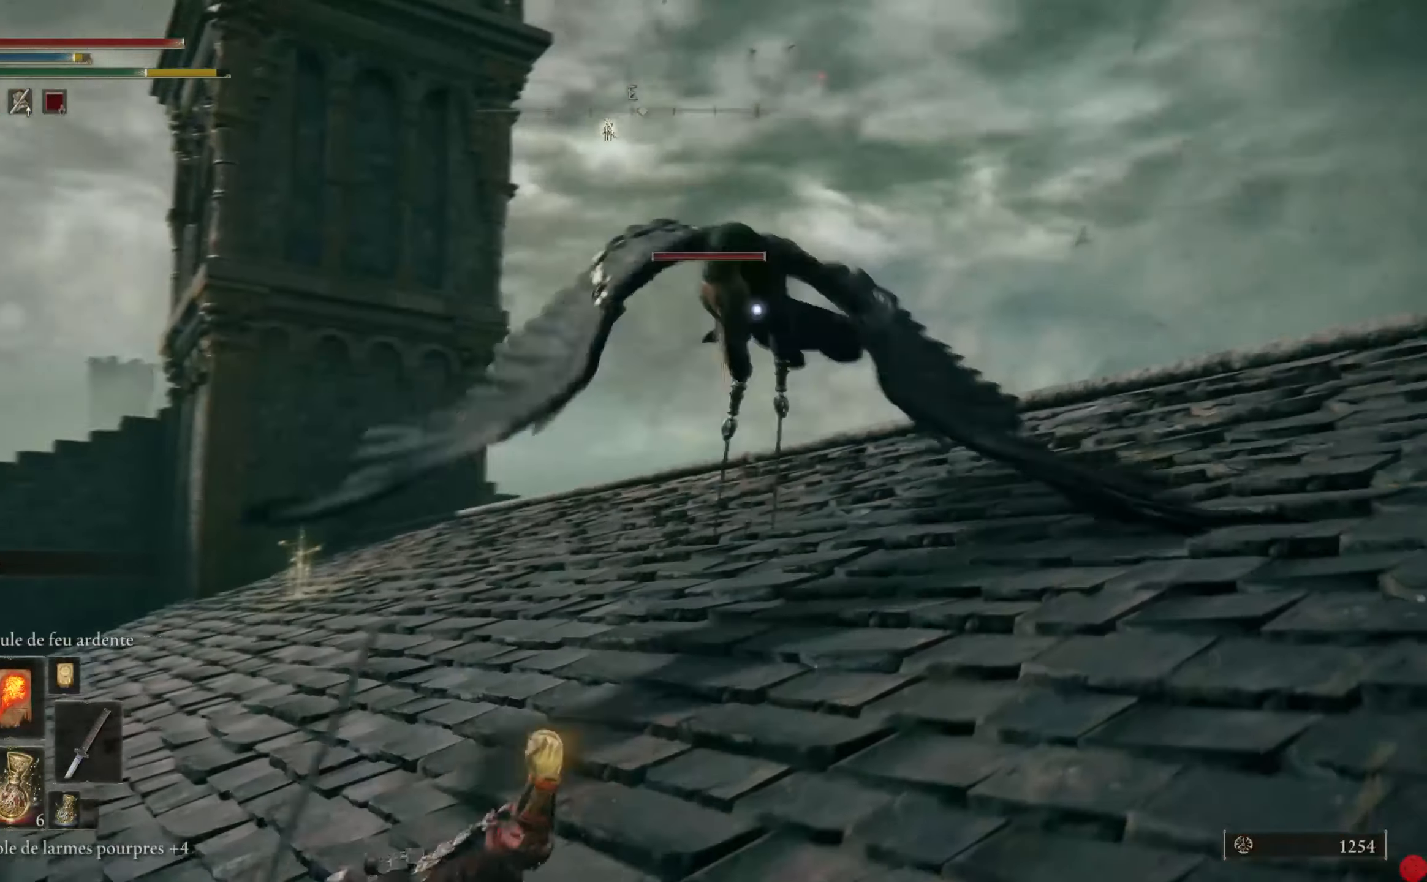
{"buttons": [], "left_stick": "up-left", "right_stick": "center", "events": [[20, "left_stick", "up-left"]]}
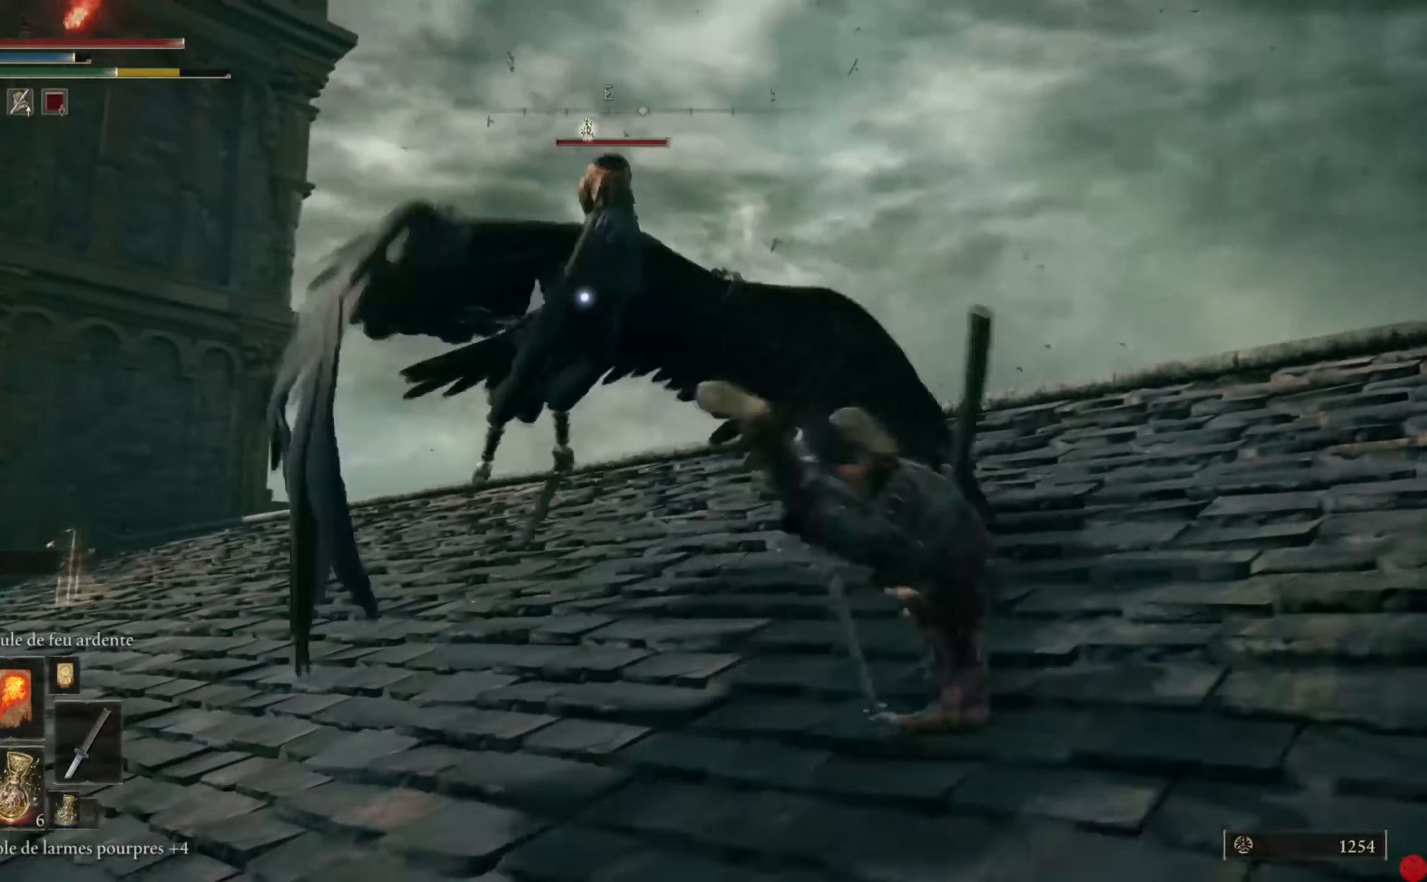
{"buttons": [], "left_stick": "right", "right_stick": "center", "events": [[180, "B", "down"], [200, "left_stick", "up-right"], [280, "B", "up"], [360, "B", "down"], [420, "B", "up"], [480, "left_stick", "right"]]}
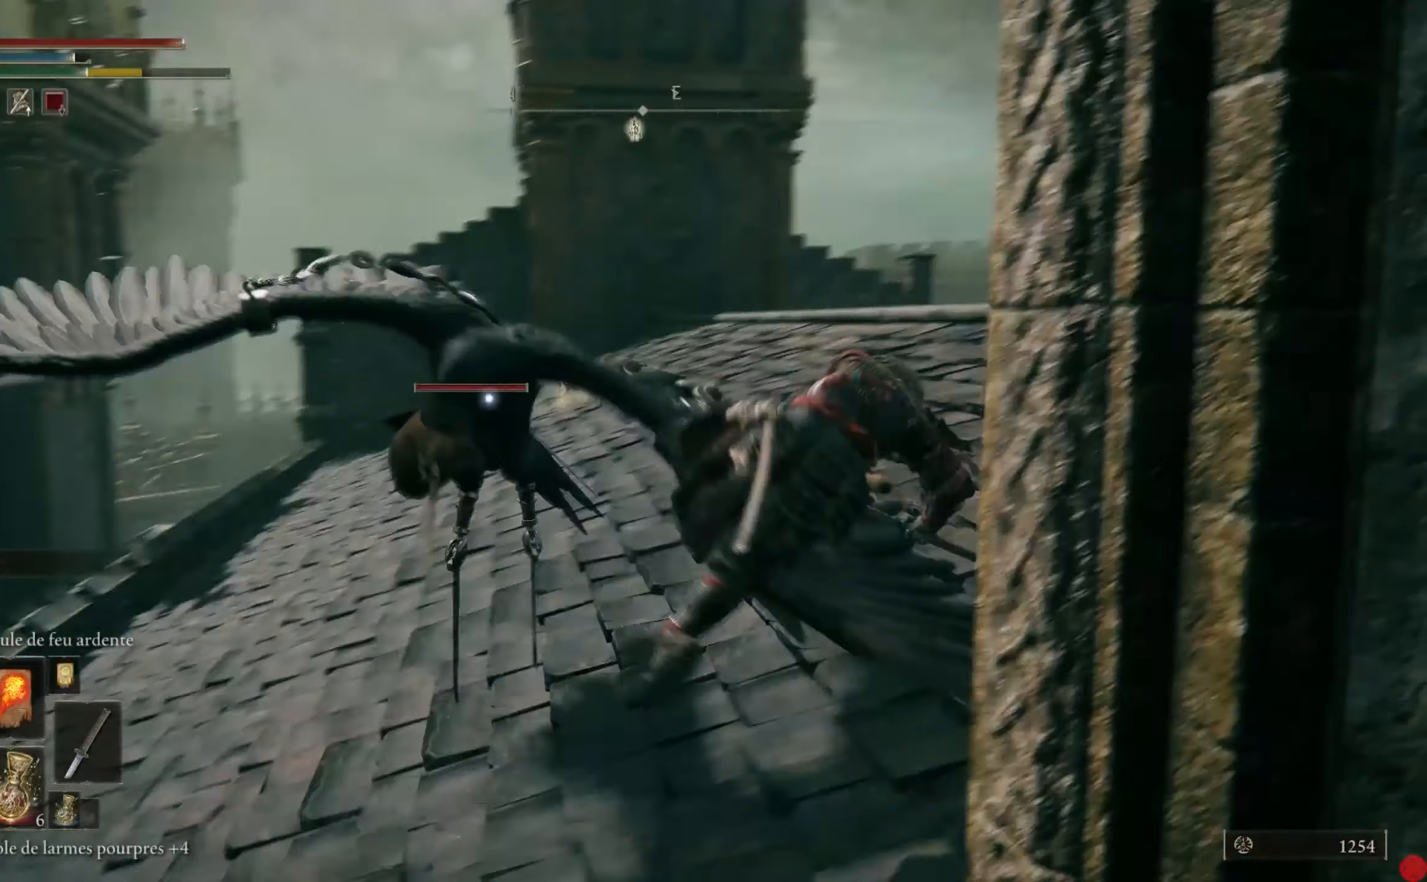
{"buttons": ["B"], "left_stick": "down-right", "right_stick": "center", "events": [[460, "left_stick", "down-right"], [500, "B", "down"]]}
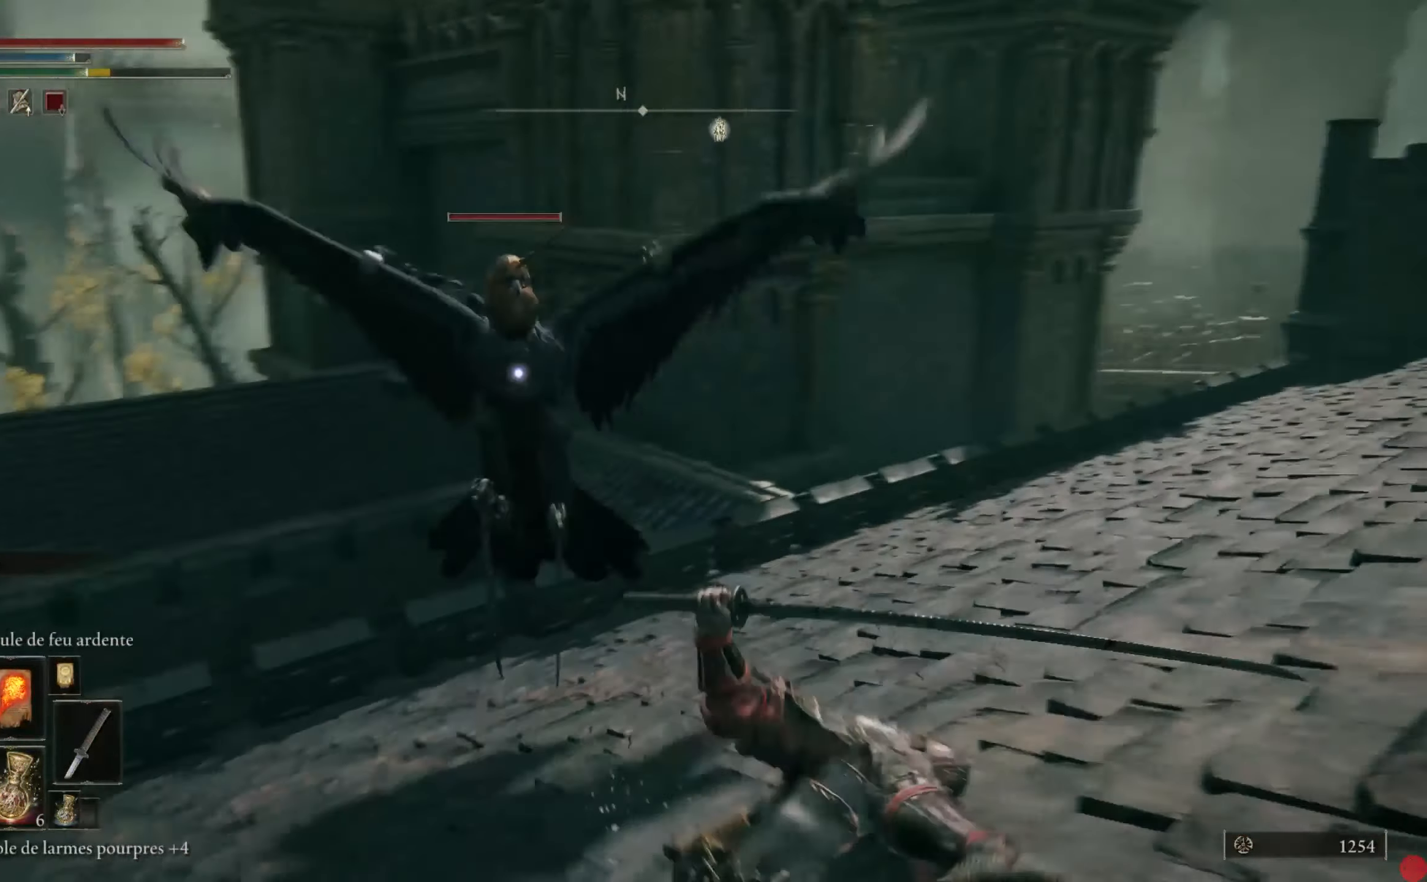
{"buttons": [], "left_stick": "down-right", "right_stick": "center", "events": [[80, "B", "up"], [160, "B", "down"], [240, "B", "up"]]}
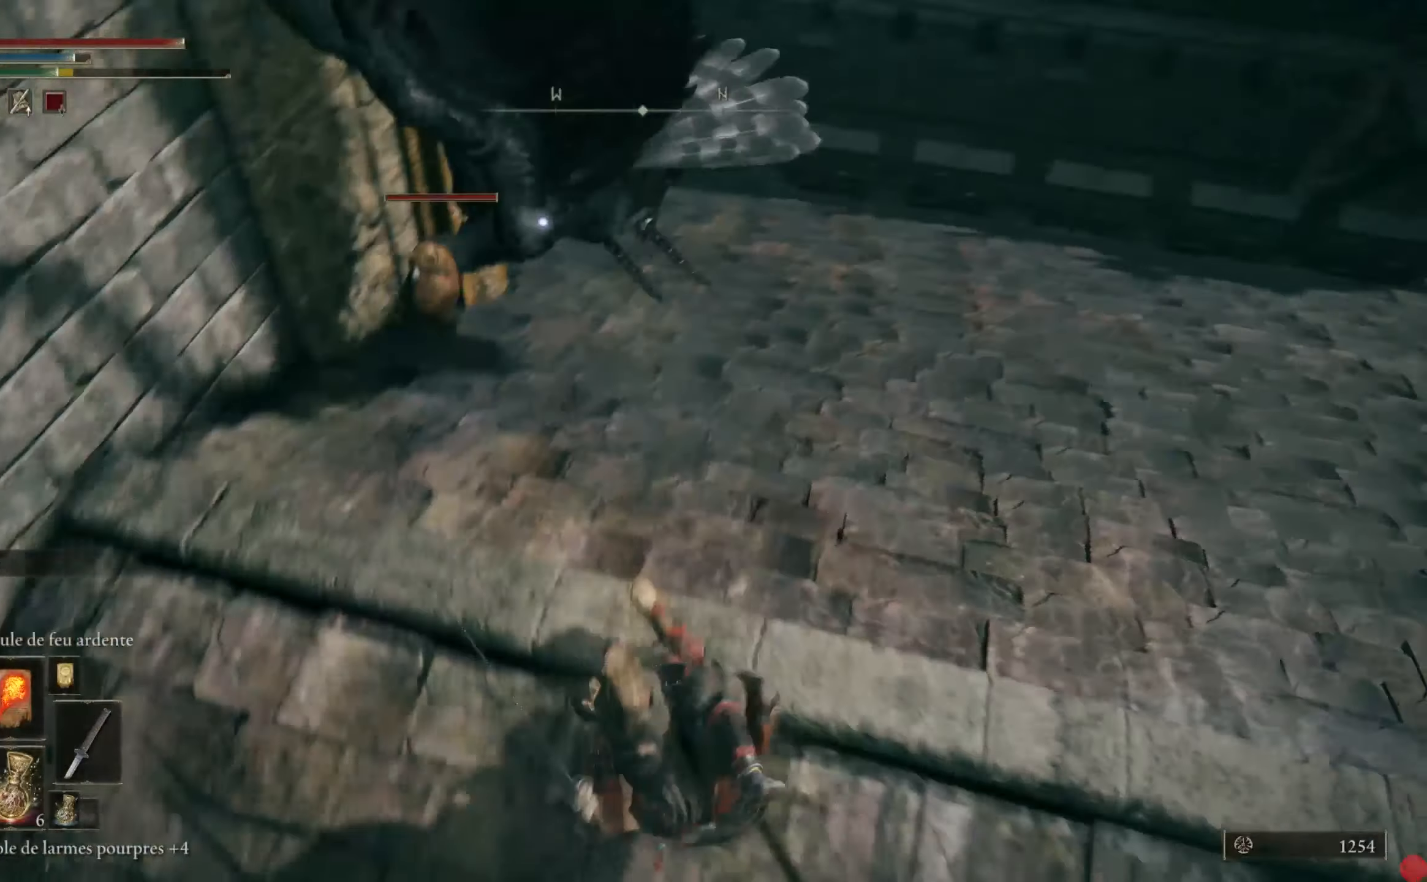
{"buttons": [], "left_stick": "down-right", "right_stick": "center", "events": []}
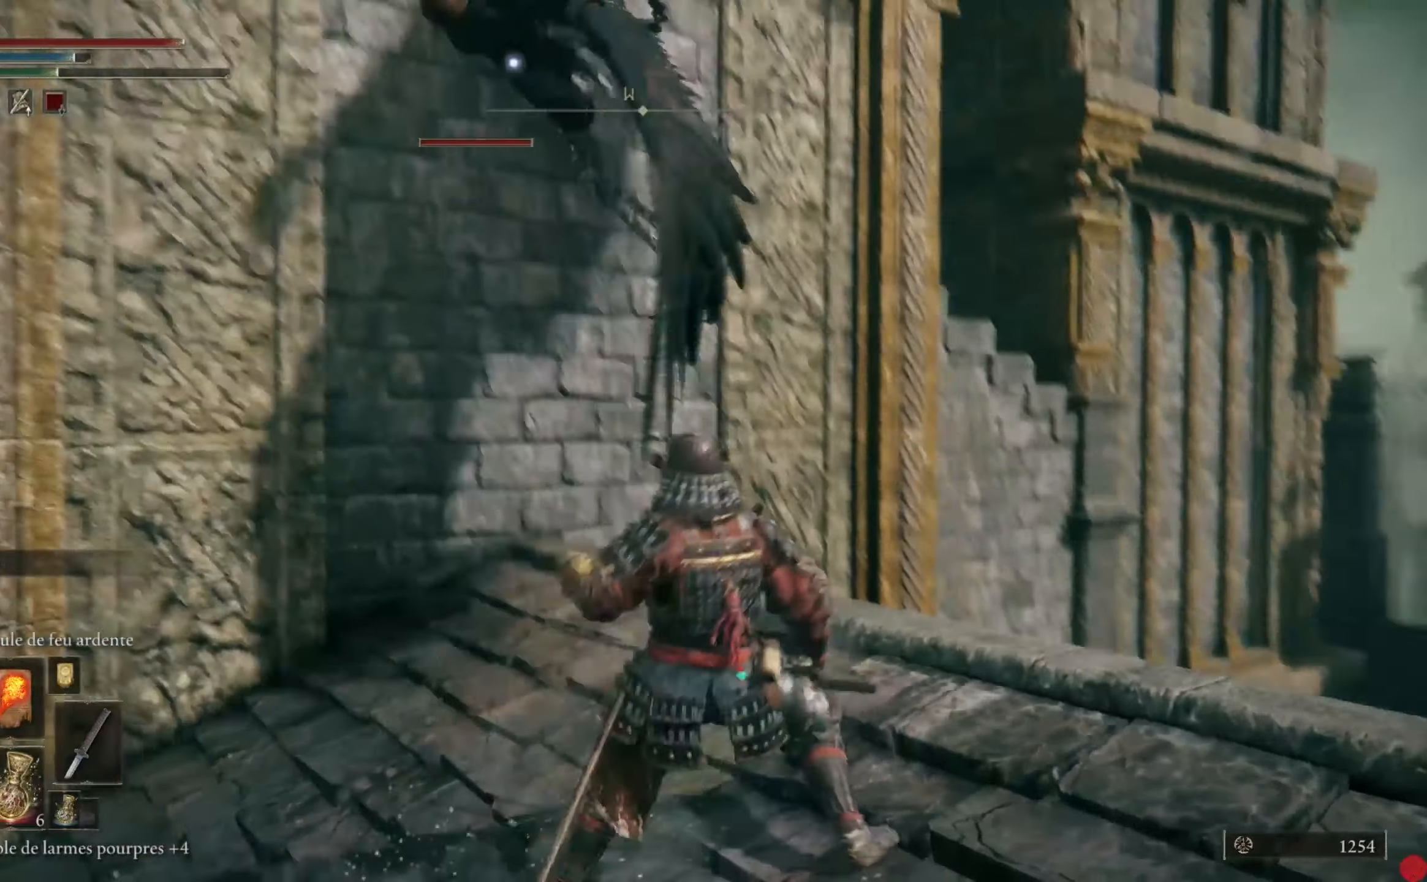
{"buttons": [], "left_stick": "down-right", "right_stick": "center", "events": []}
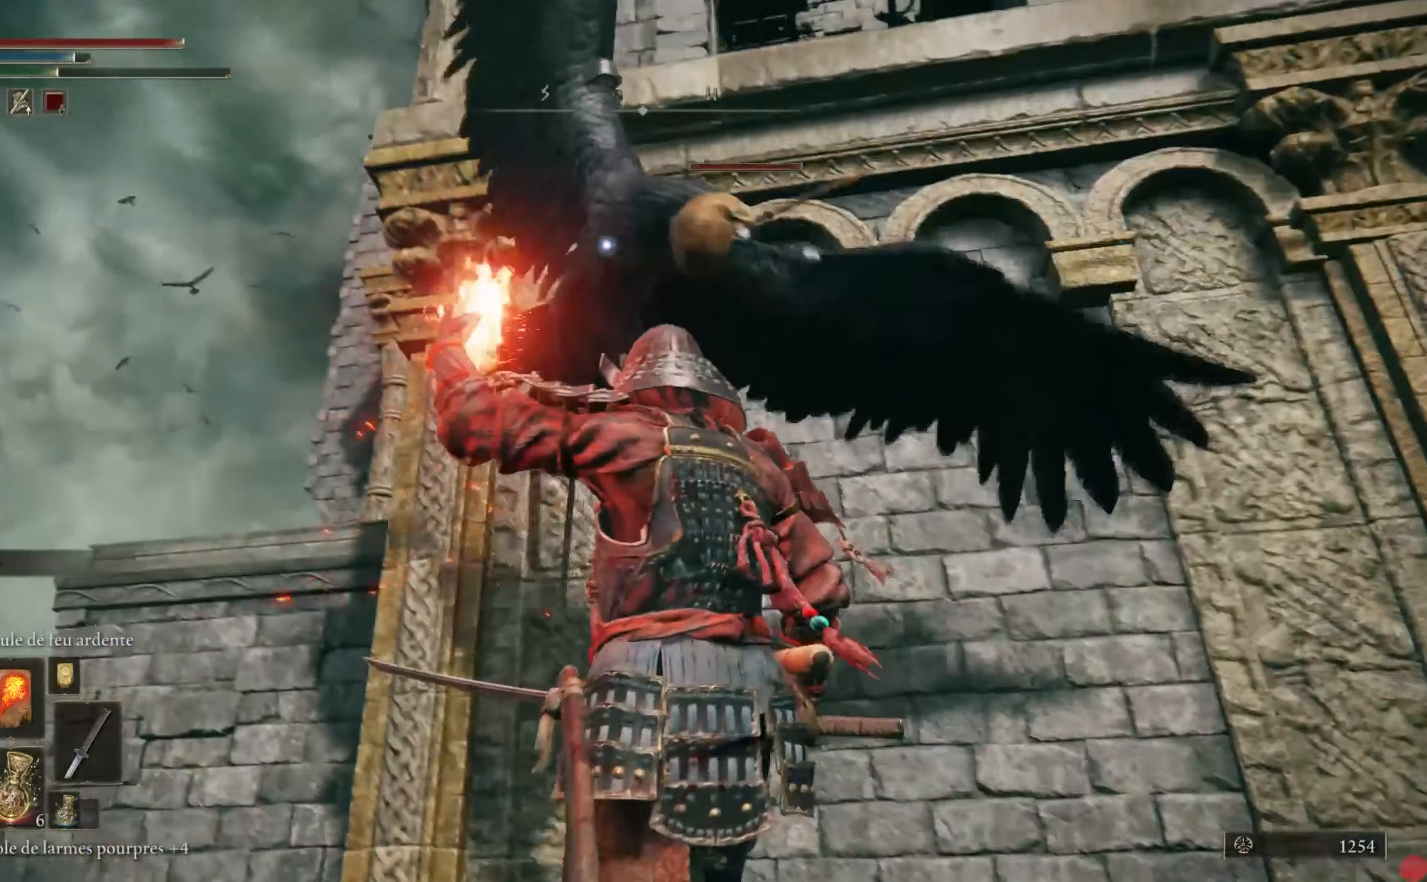
{"buttons": [], "left_stick": "down-right", "right_stick": "center", "events": []}
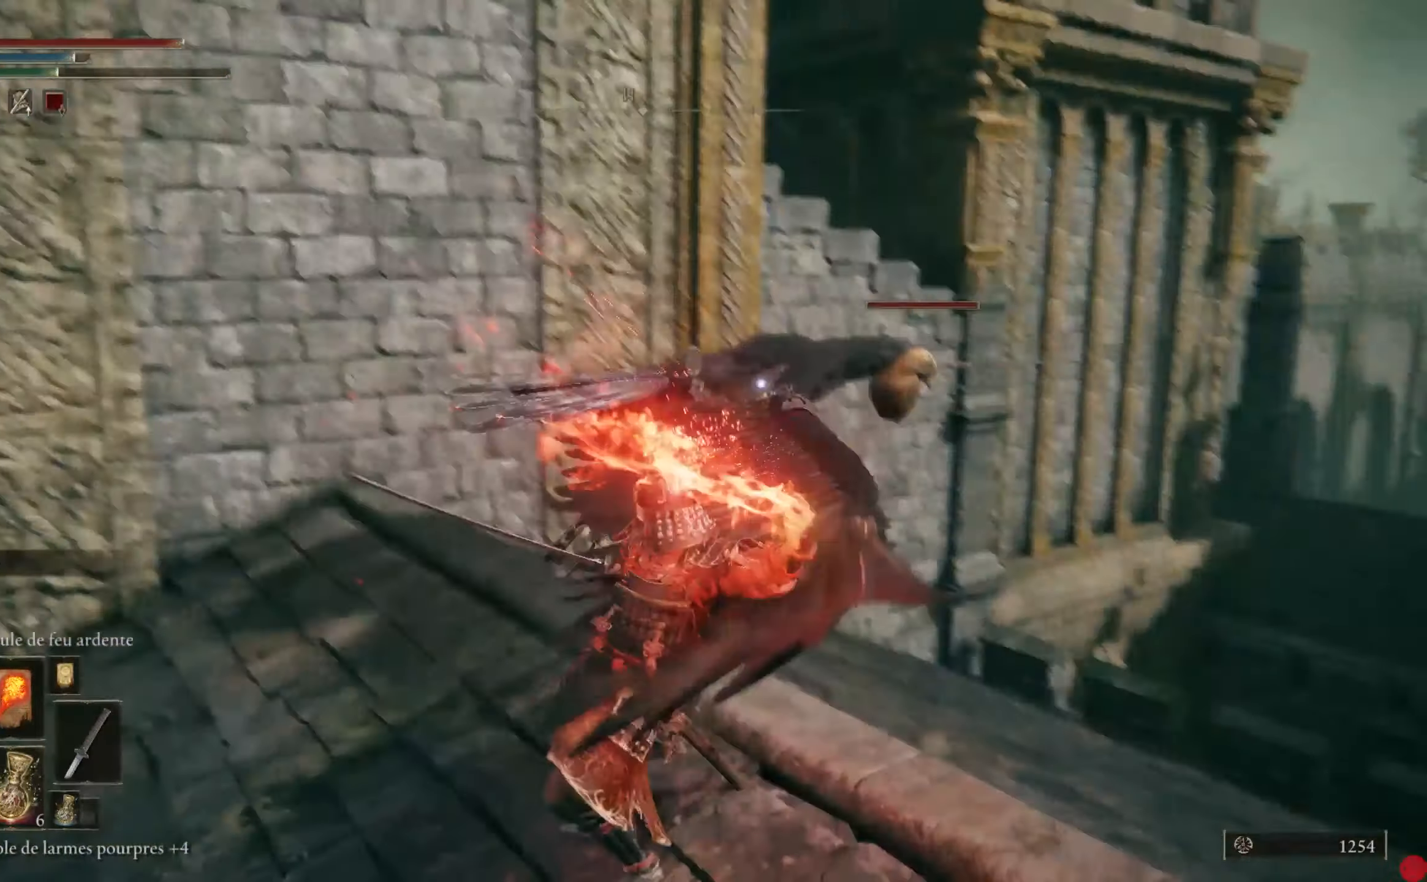
{"buttons": [], "left_stick": "center", "right_stick": "center", "events": [[420, "left_stick", "center"]]}
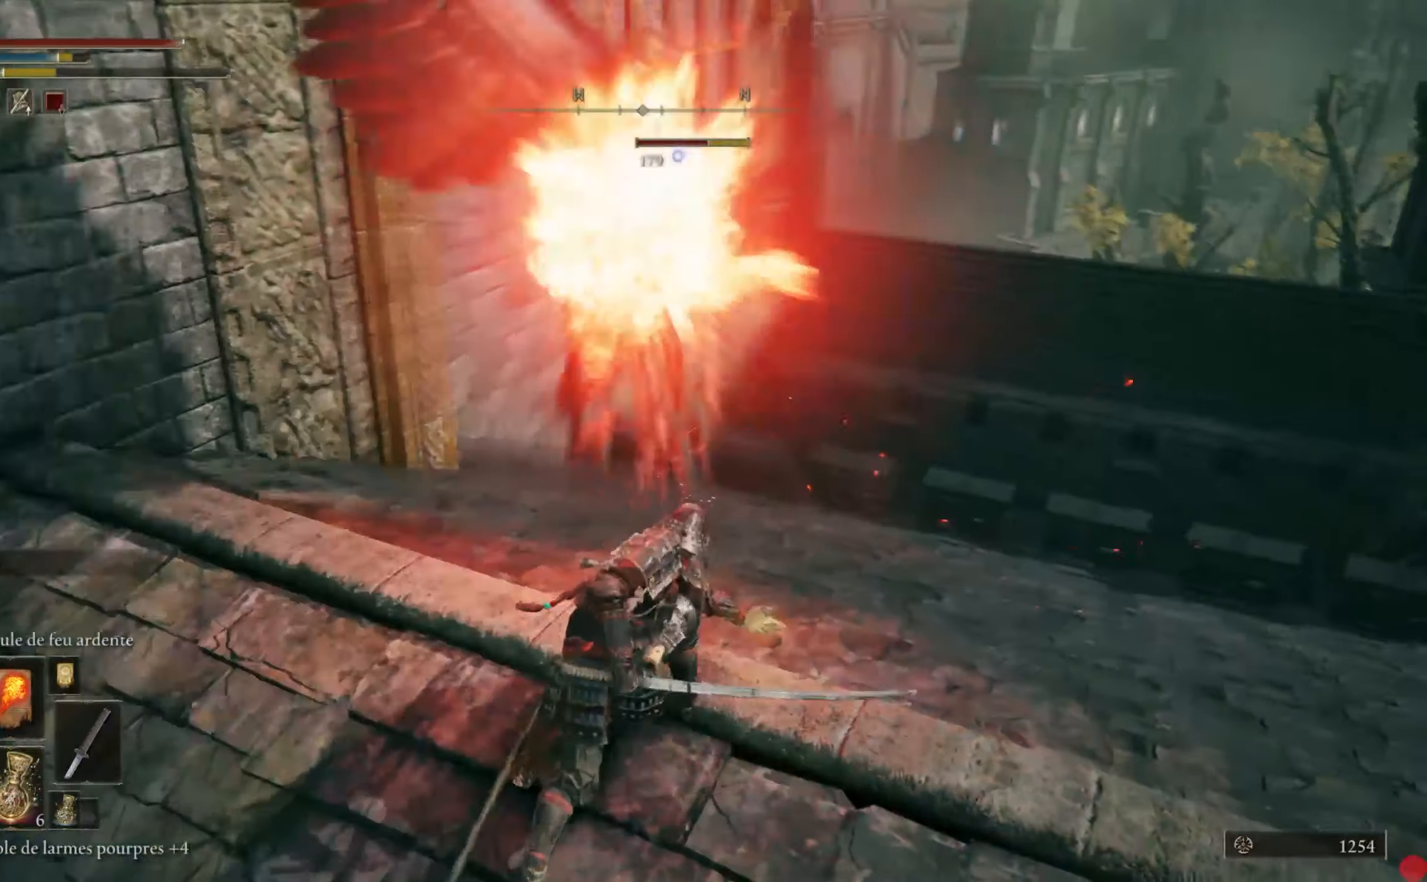
{"buttons": [], "left_stick": "down-right", "right_stick": "center", "events": [[140, "left_stick", "down-right"], [420, "B", "down"], [500, "B", "up"]]}
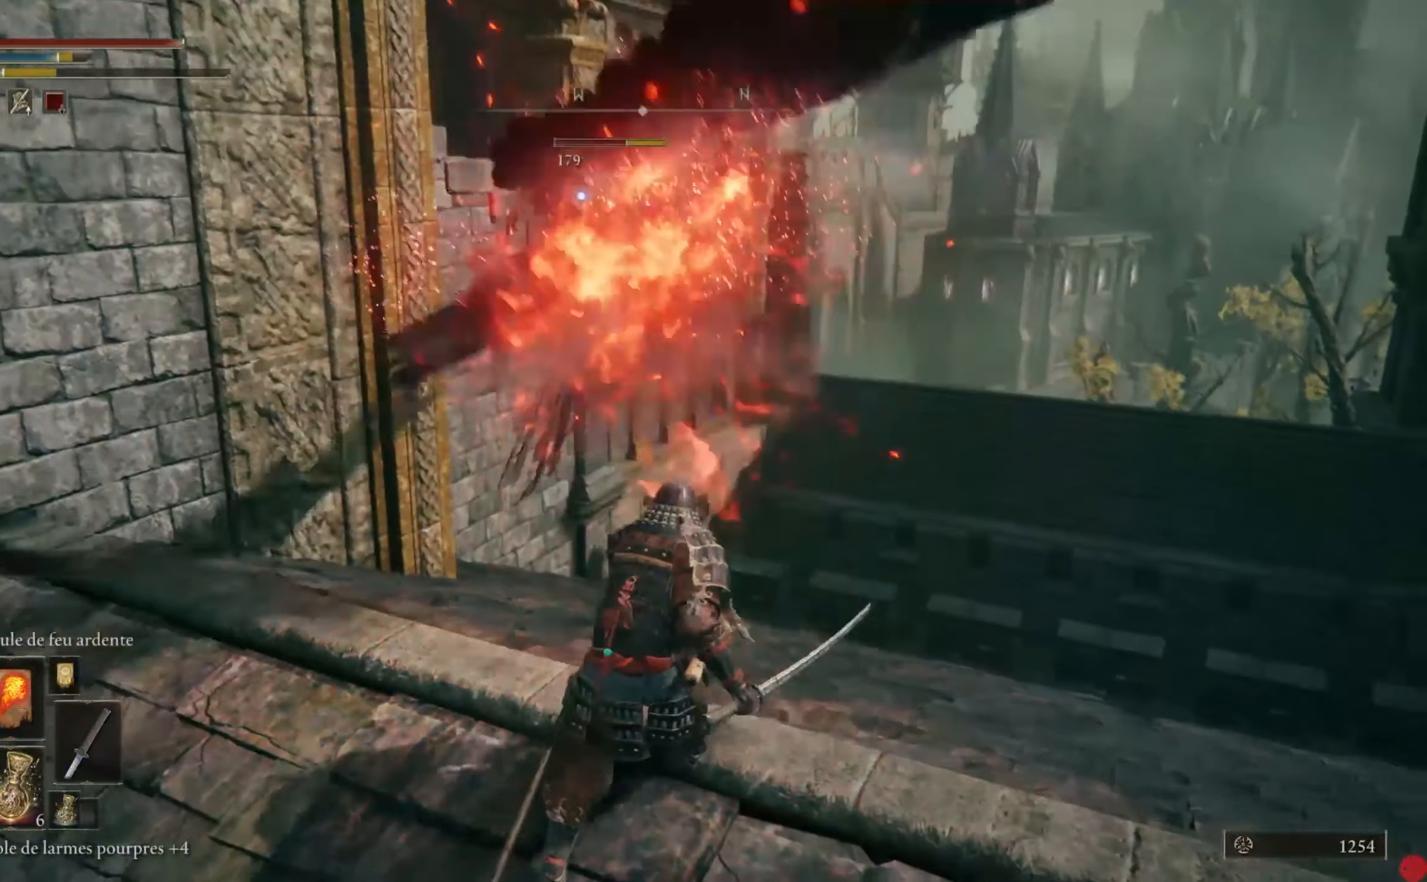
{"buttons": [], "left_stick": "down-right", "right_stick": "center", "events": []}
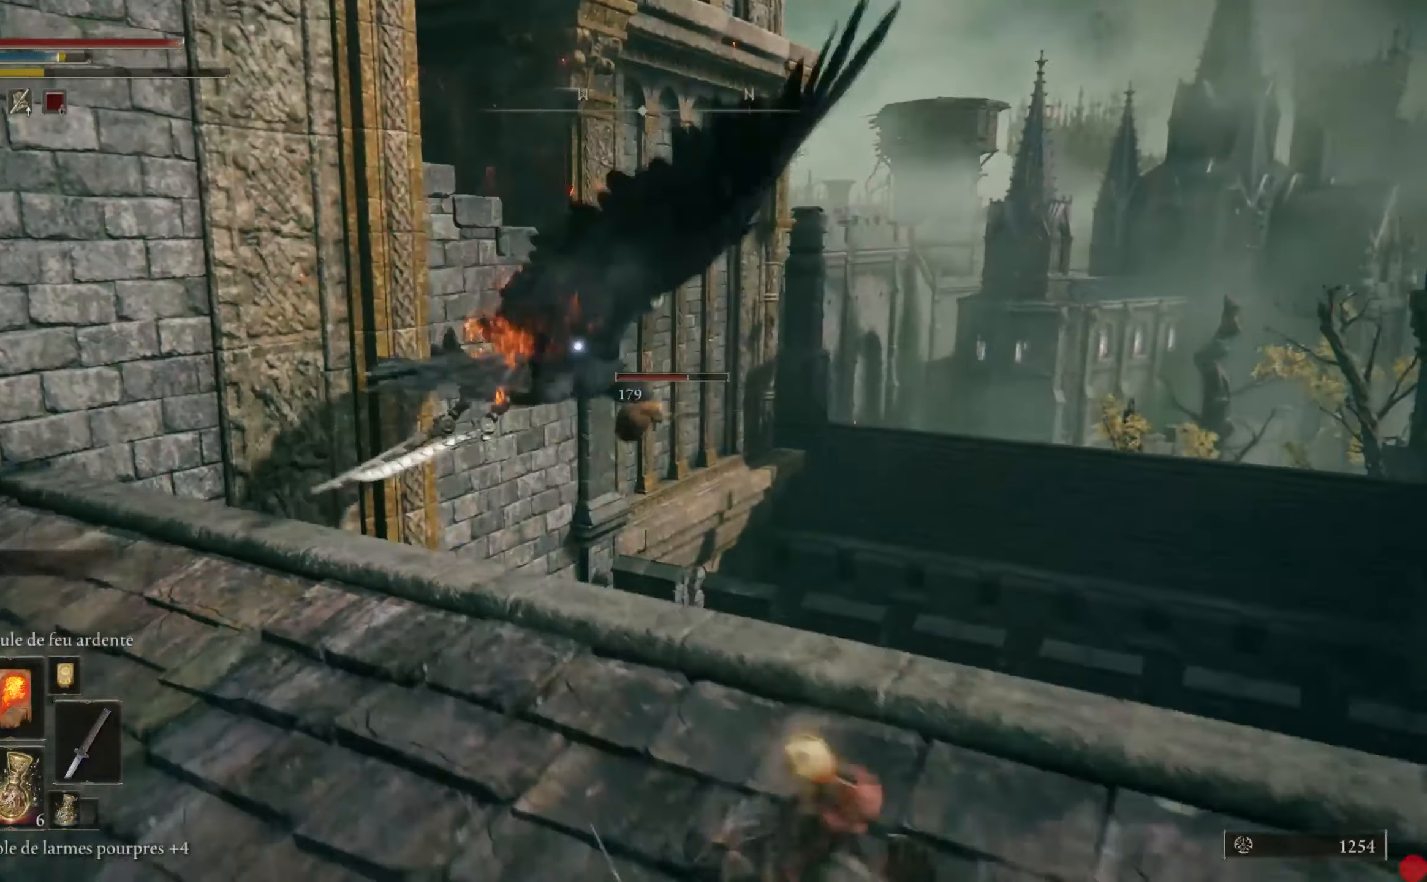
{"buttons": [], "left_stick": "down-right", "right_stick": "center", "events": [[200, "B", "down"], [320, "B", "up"]]}
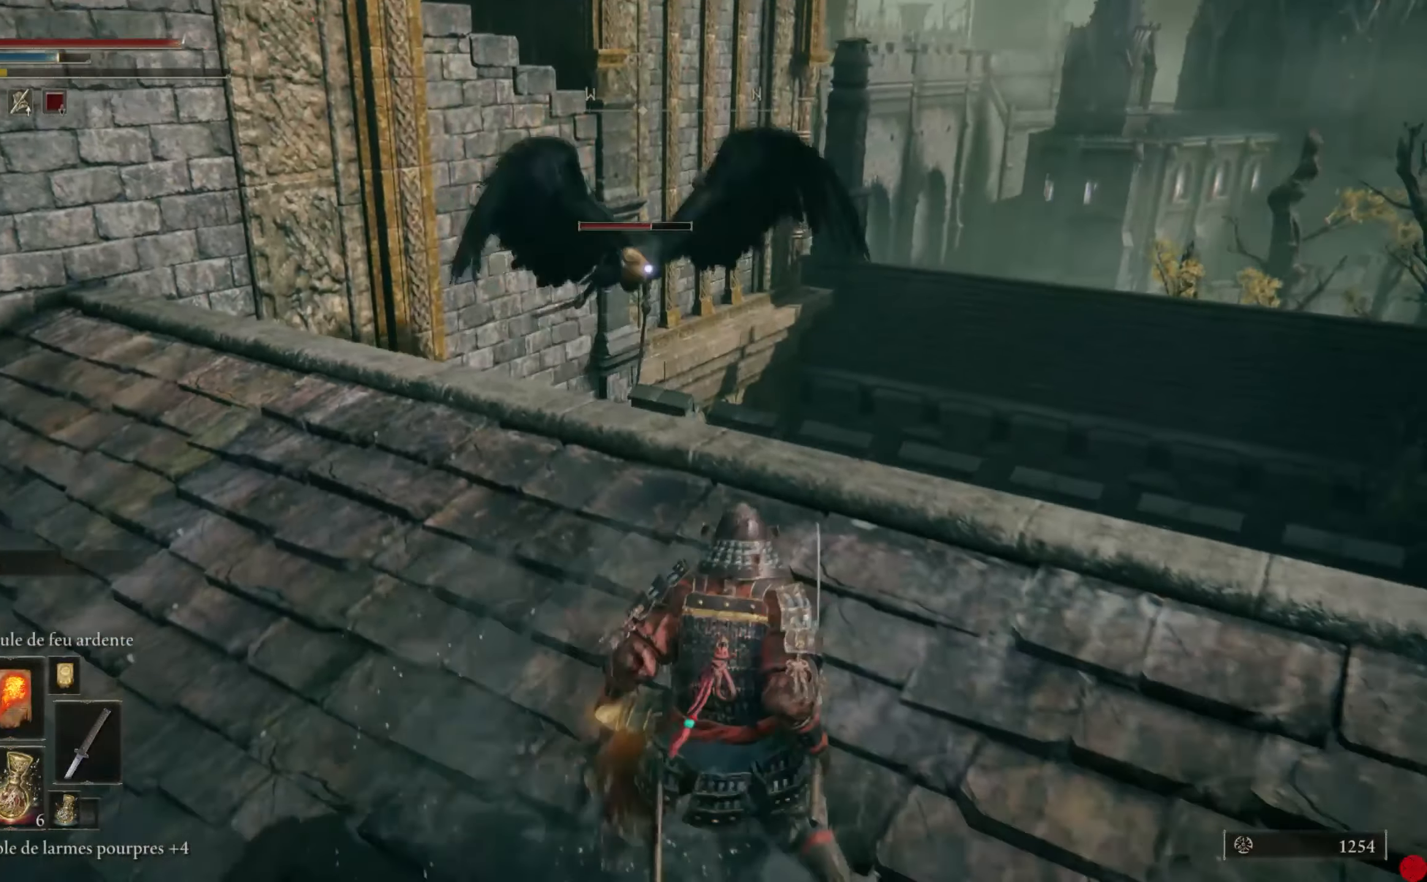
{"buttons": [], "left_stick": "down-right", "right_stick": "center", "events": []}
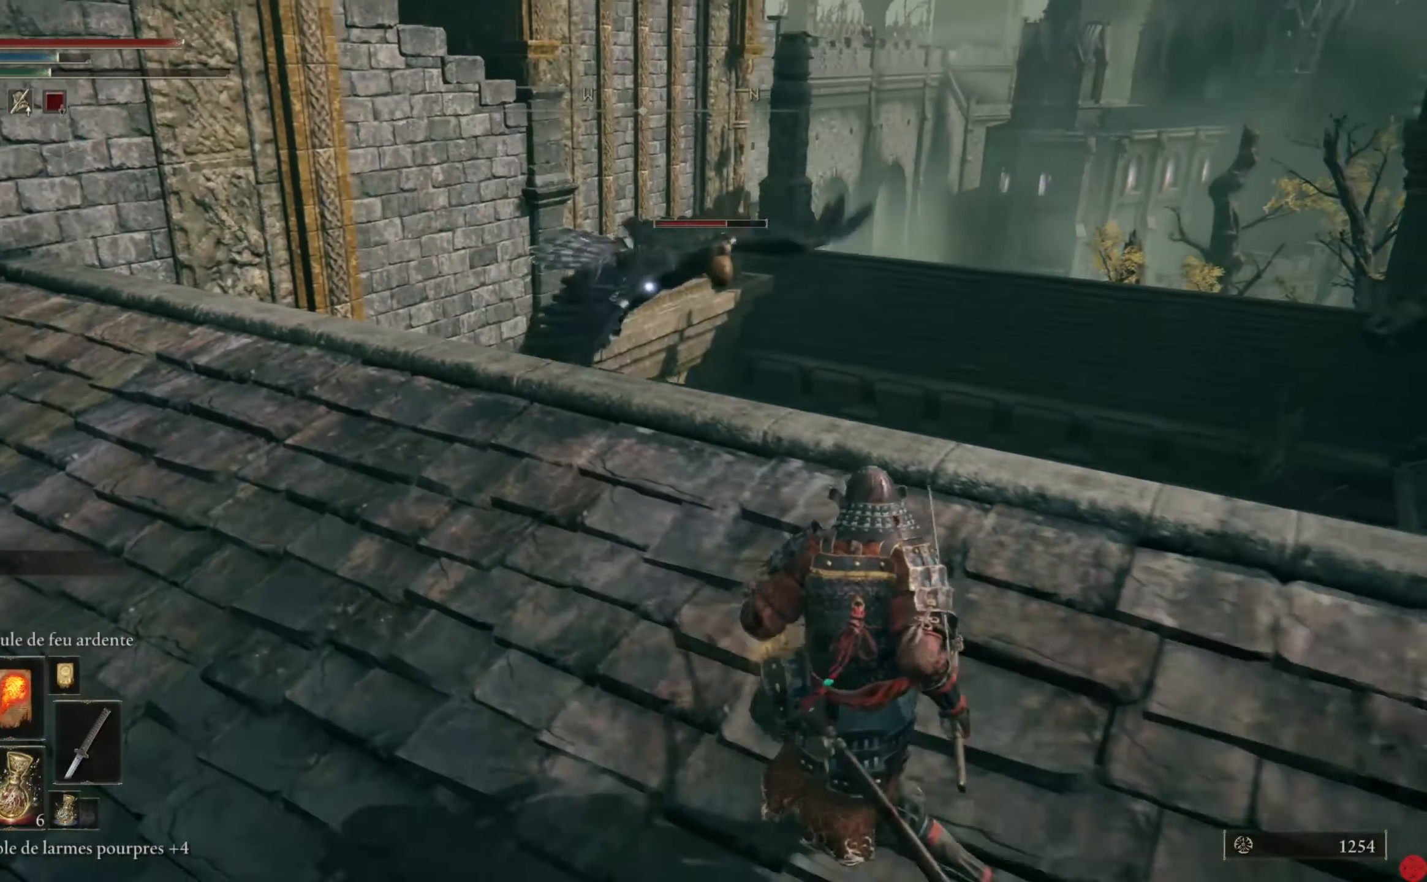
{"buttons": [], "left_stick": "right", "right_stick": "center", "events": [[40, "left_stick", "right"]]}
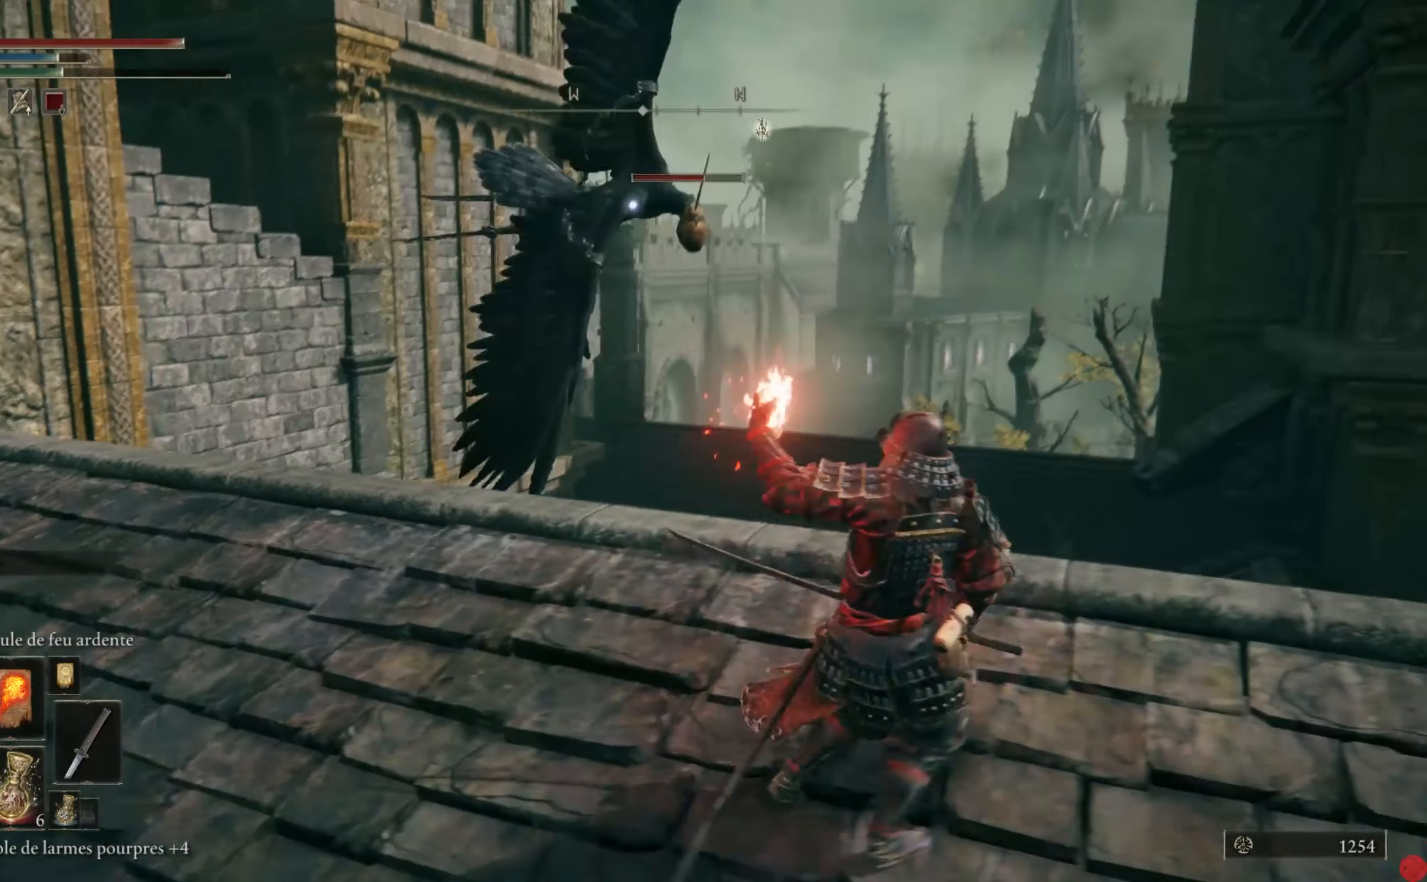
{"buttons": [], "left_stick": "right", "right_stick": "center", "events": []}
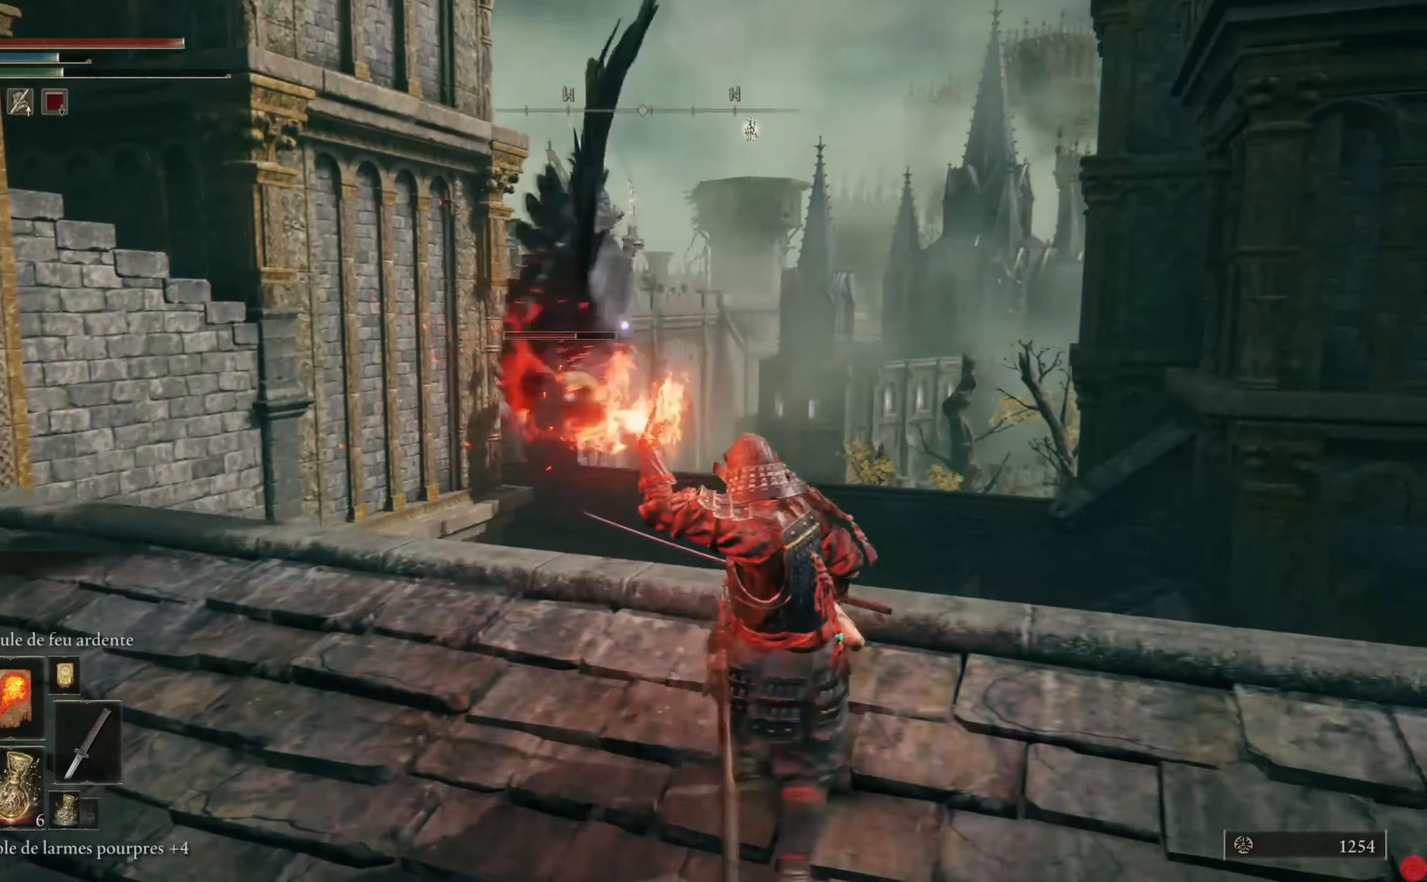
{"buttons": [], "left_stick": "right", "right_stick": "center", "events": []}
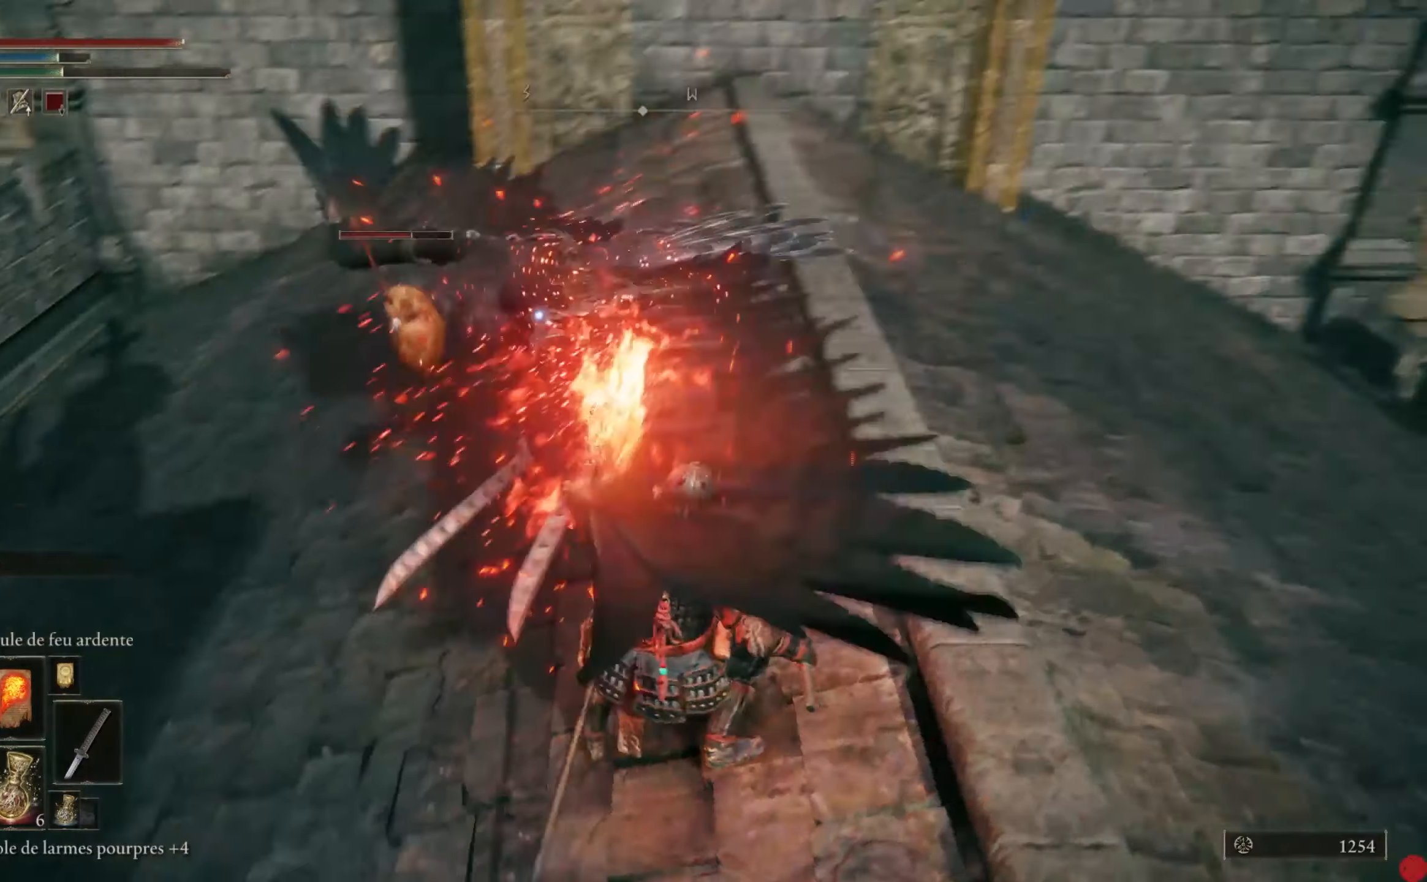
{"buttons": [], "left_stick": "right", "right_stick": "center", "events": []}
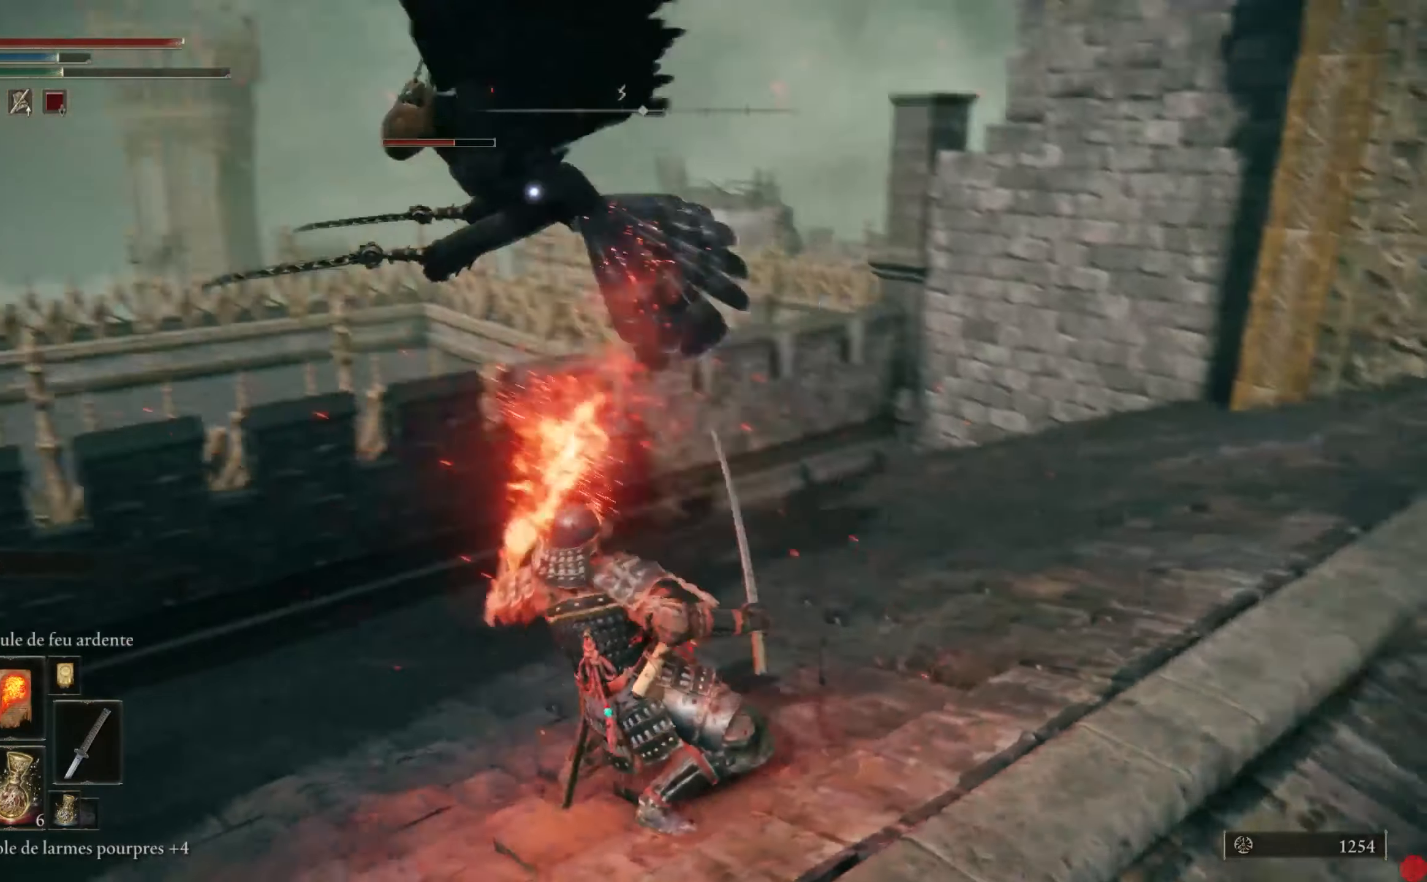
{"buttons": [], "left_stick": "right", "right_stick": "center", "events": []}
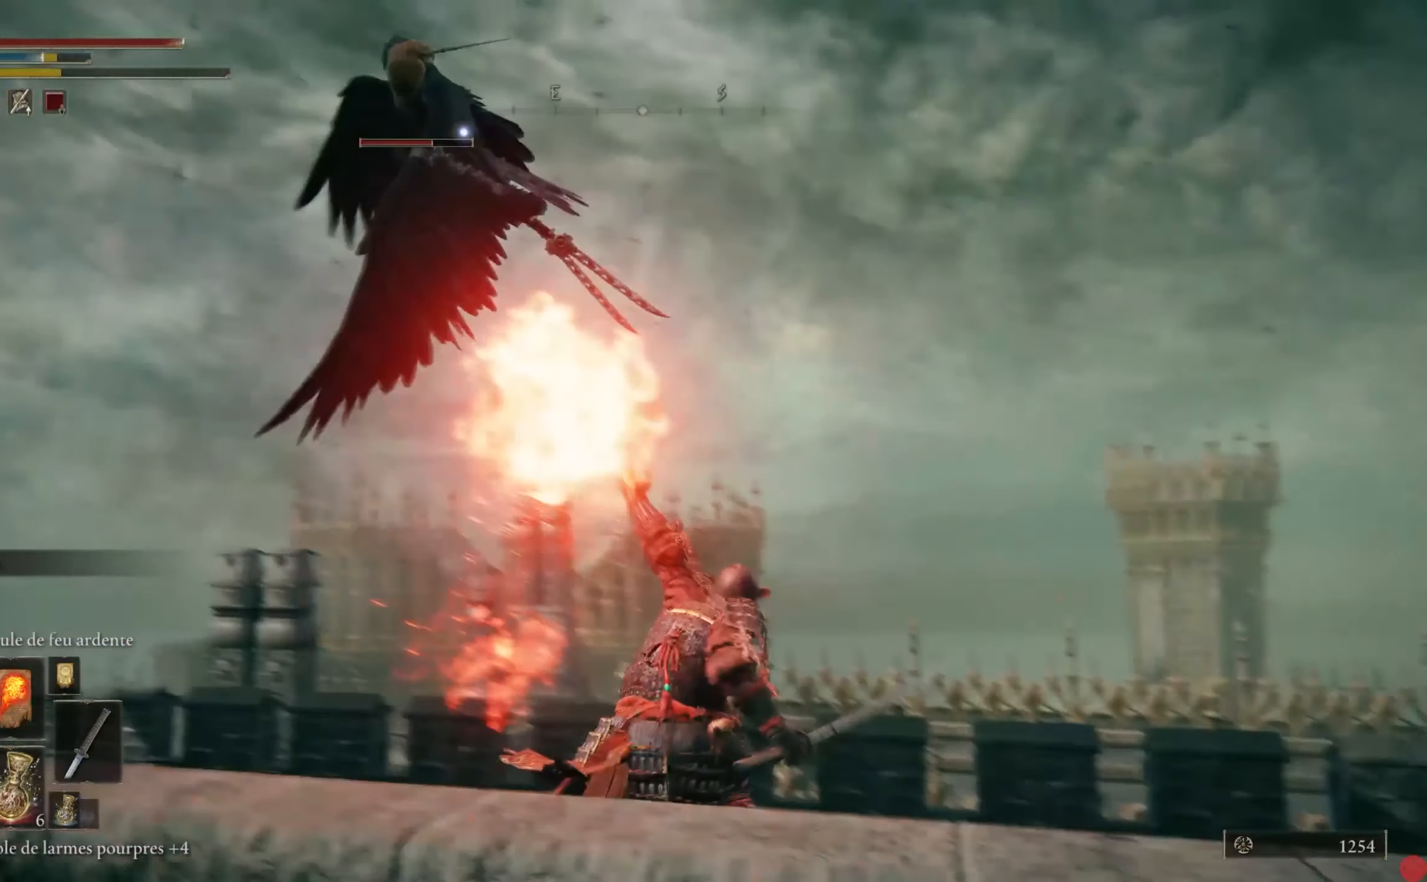
{"buttons": [], "left_stick": "center", "right_stick": "center", "events": [[360, "left_stick", "center"]]}
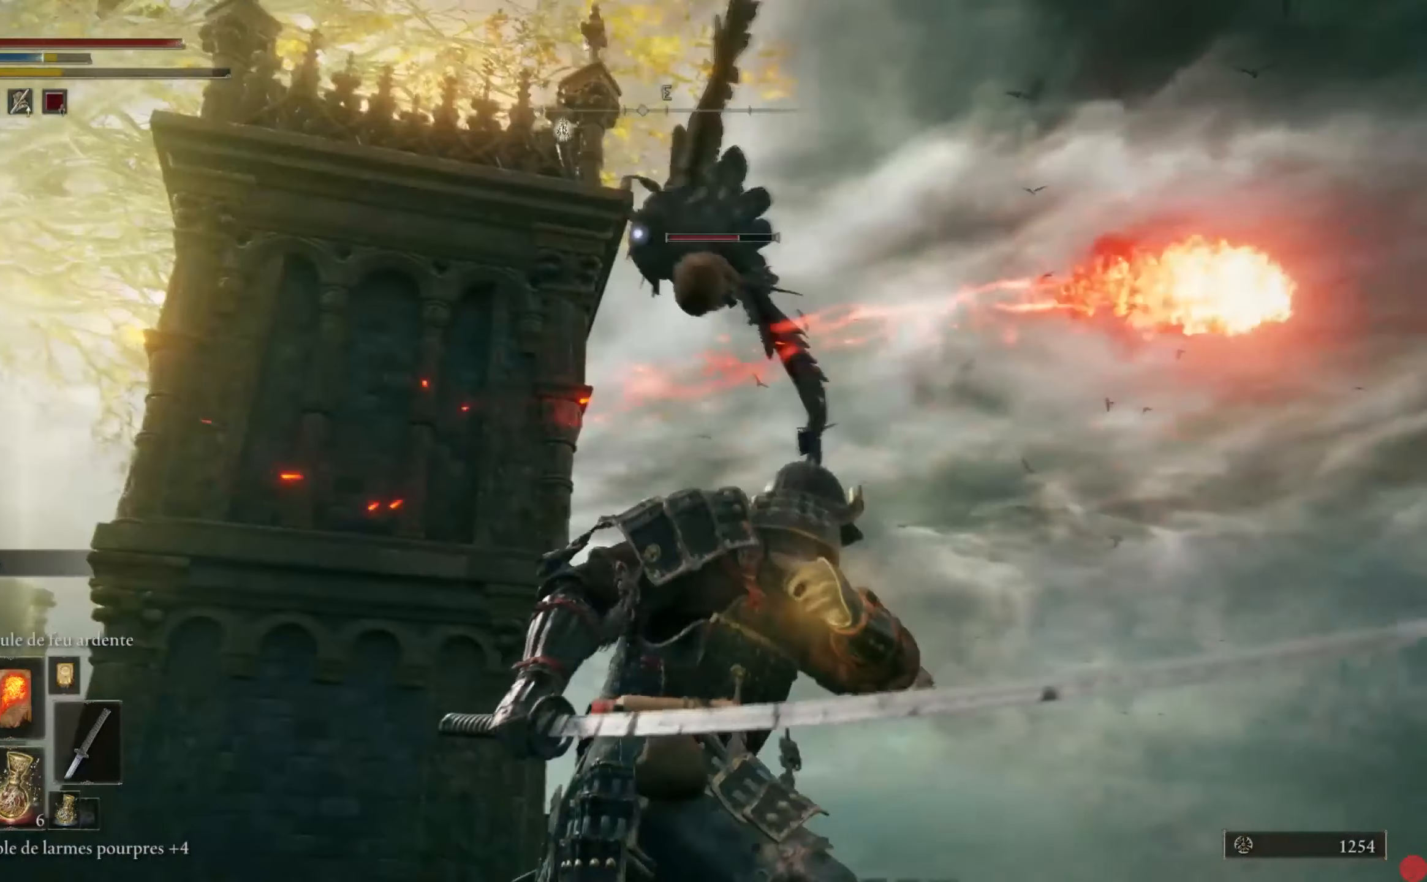
{"buttons": [], "left_stick": "down", "right_stick": "center", "events": [[60, "left_stick", "down-right"], [300, "B", "down"], [340, "left_stick", "down"], [420, "B", "up"]]}
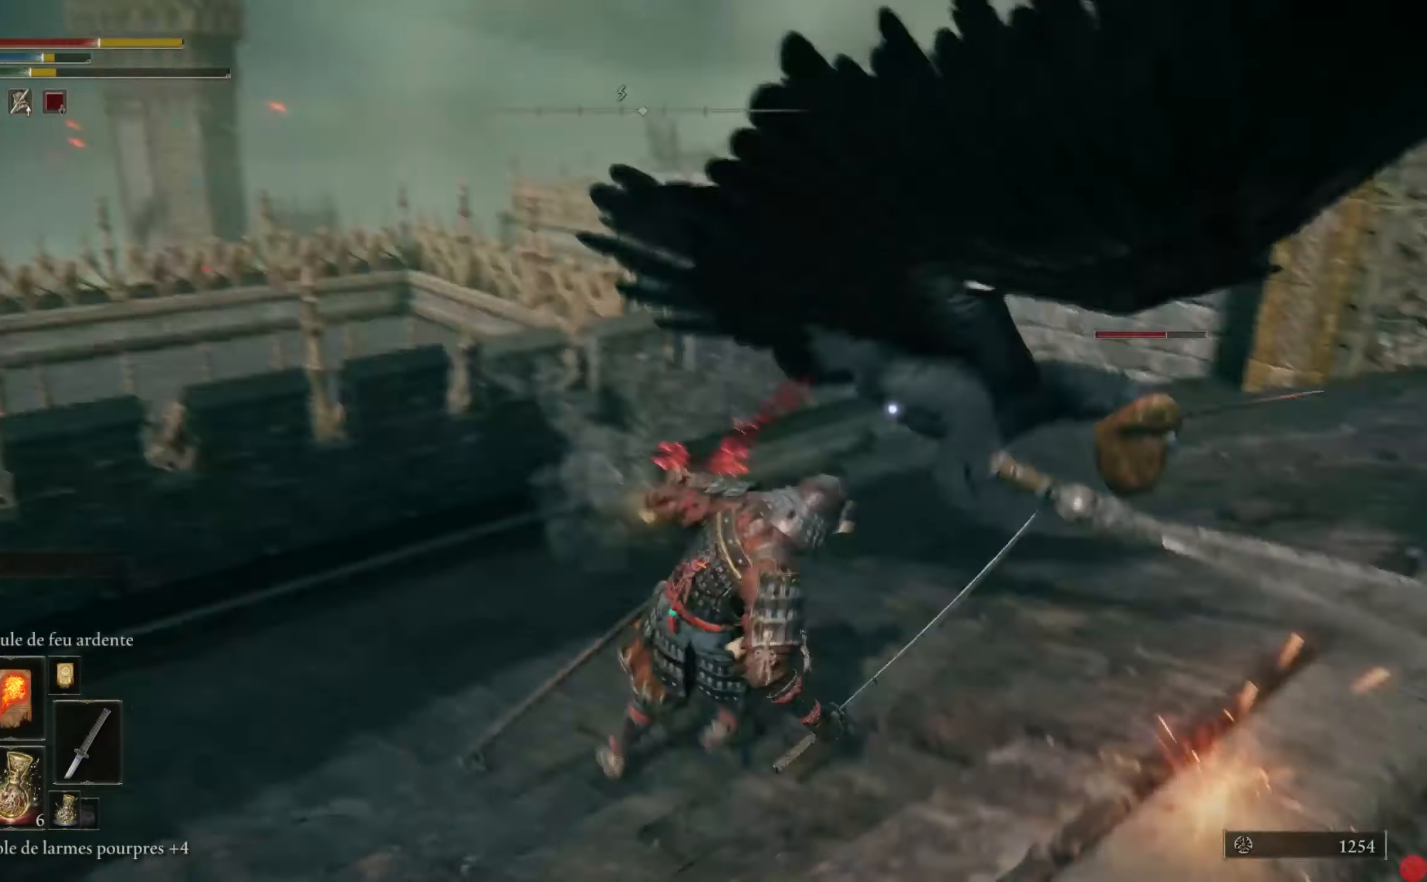
{"buttons": ["B"], "left_stick": "down", "right_stick": "center", "events": [[500, "B", "down"]]}
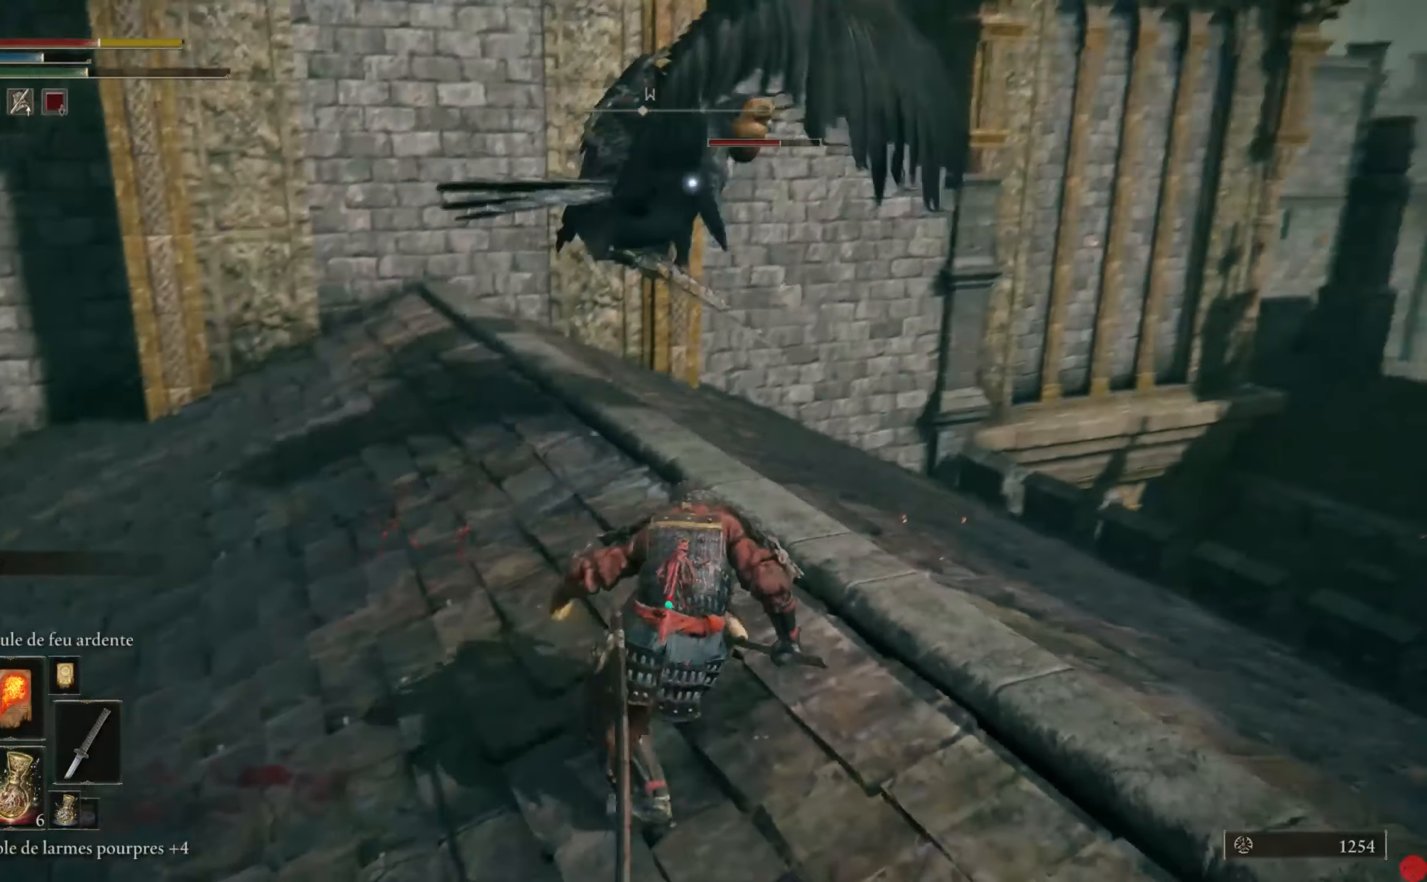
{"buttons": ["Y"], "left_stick": "down-right", "right_stick": "center", "events": [[120, "B", "up"], [200, "left_stick", "down-right"], [440, "Y", "down"]]}
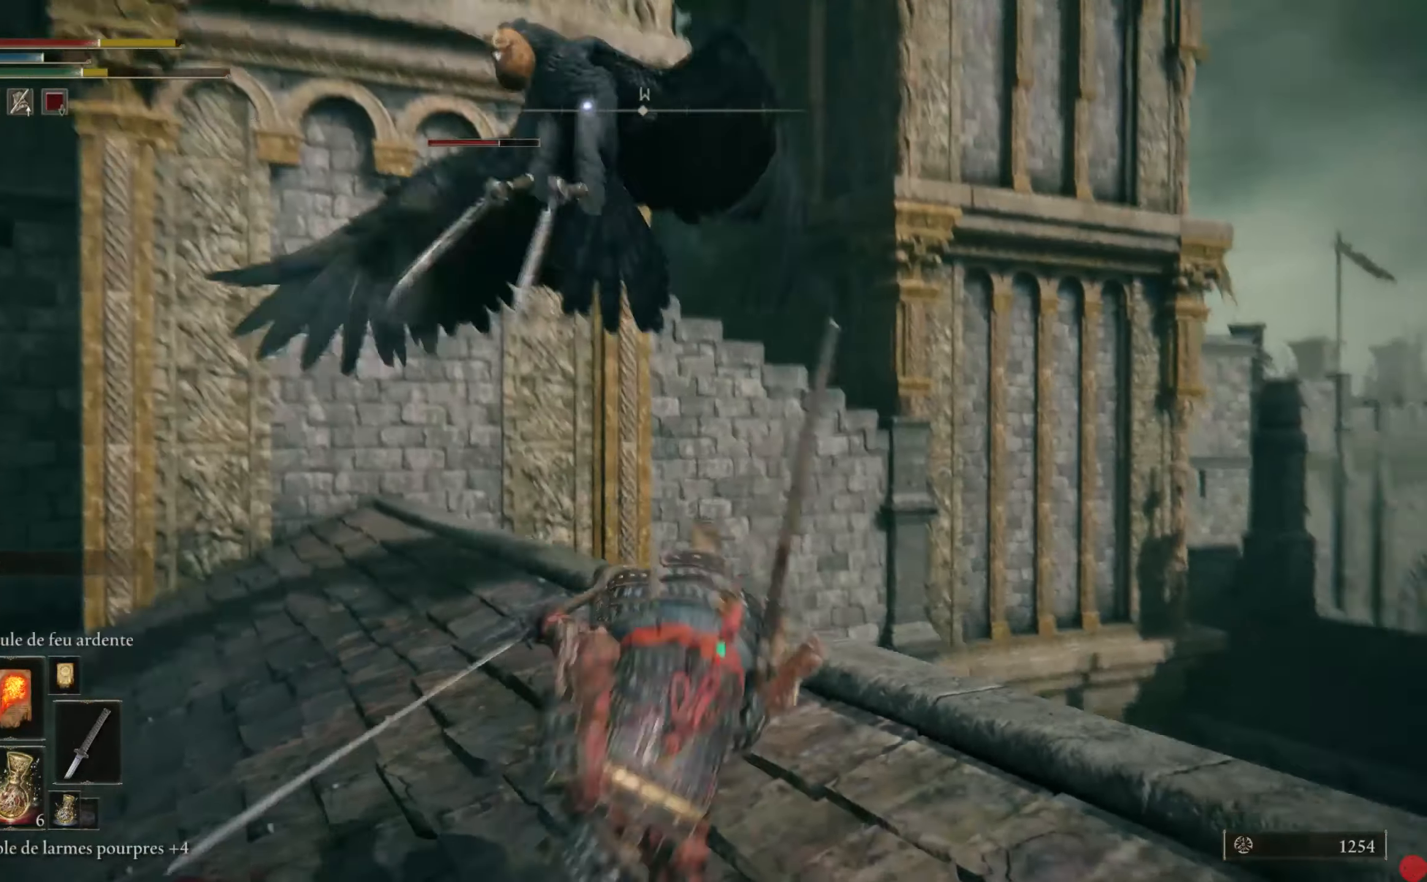
{"buttons": ["B"], "left_stick": "down-right", "right_stick": "center", "events": [[60, "Y", "up"], [480, "B", "down"]]}